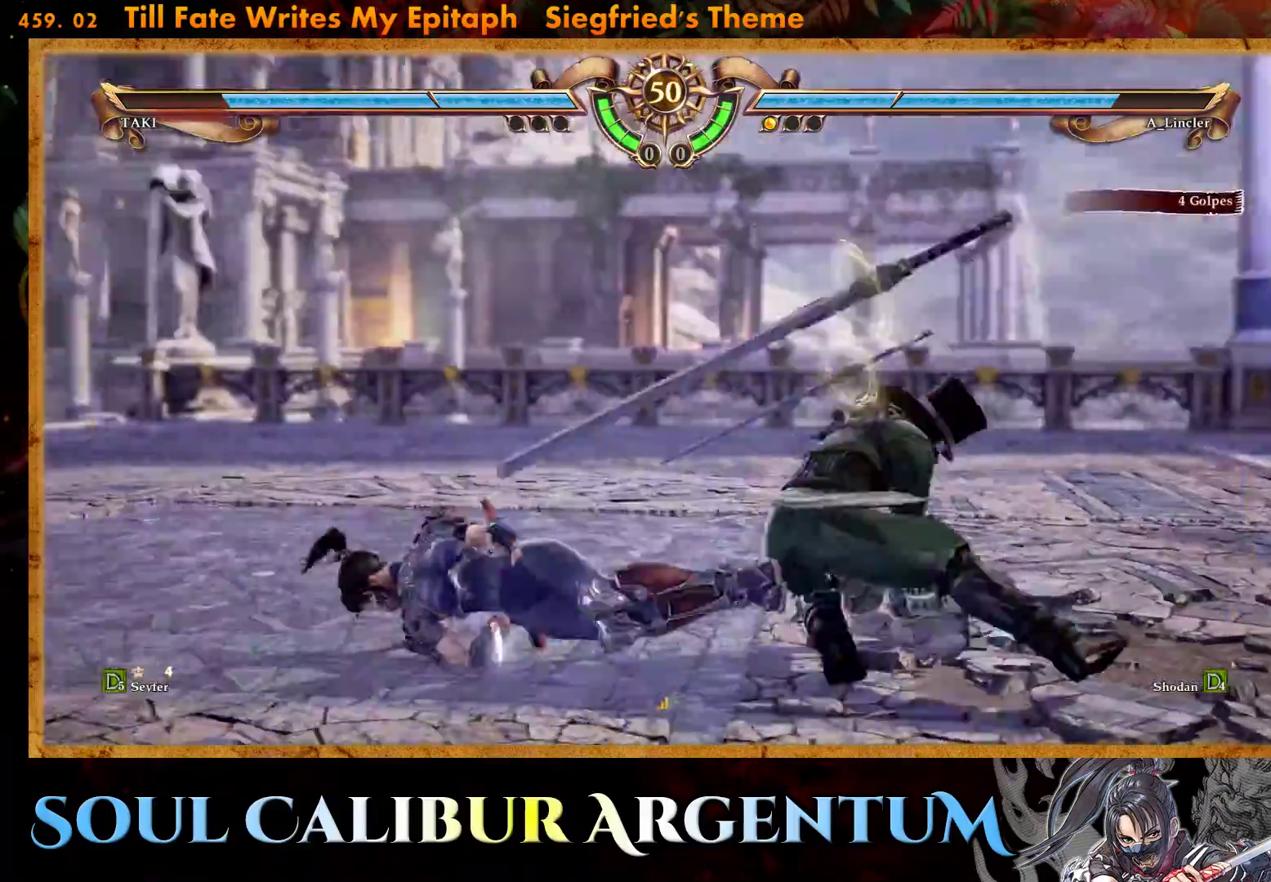
Gameplay with a controller (PlayStation layout); each line is a JSON object with the inputs held at the frame after it. "events" lists button and stick changes between this image and that frame as [ms after this image, input, new state], when the widget could be followed in between. Not read: left_stick right_stick.
{"buttons": [], "events": [[33, "CROSS", "down"], [33, "DPAD_UP", "up"], [250, "DPAD_DOWN", "down"], [450, "DPAD_DOWN", "up"], [483, "CROSS", "up"]]}
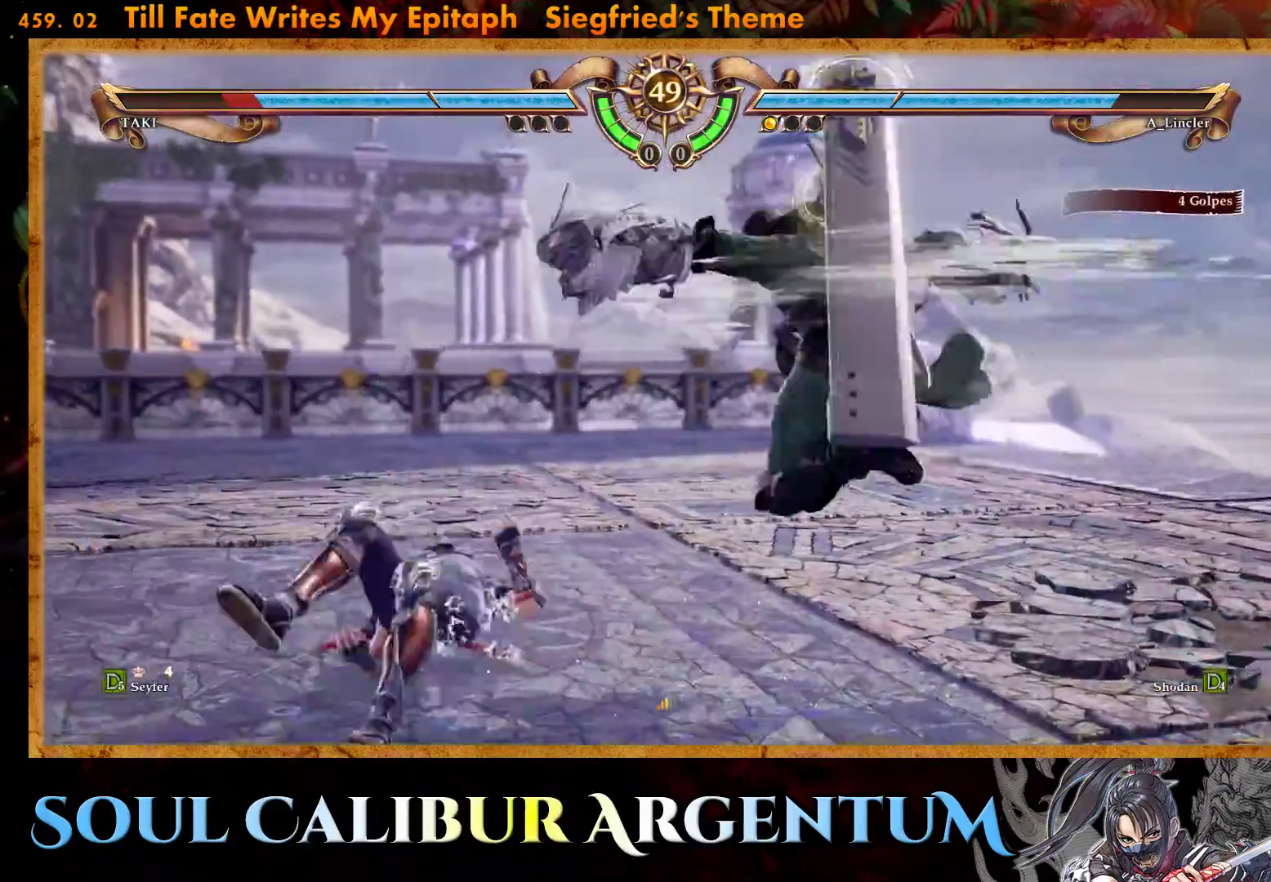
{"buttons": ["DPAD_UP"], "events": [[250, "DPAD_UP", "down"], [350, "DPAD_UP", "up"], [400, "DPAD_UP", "down"]]}
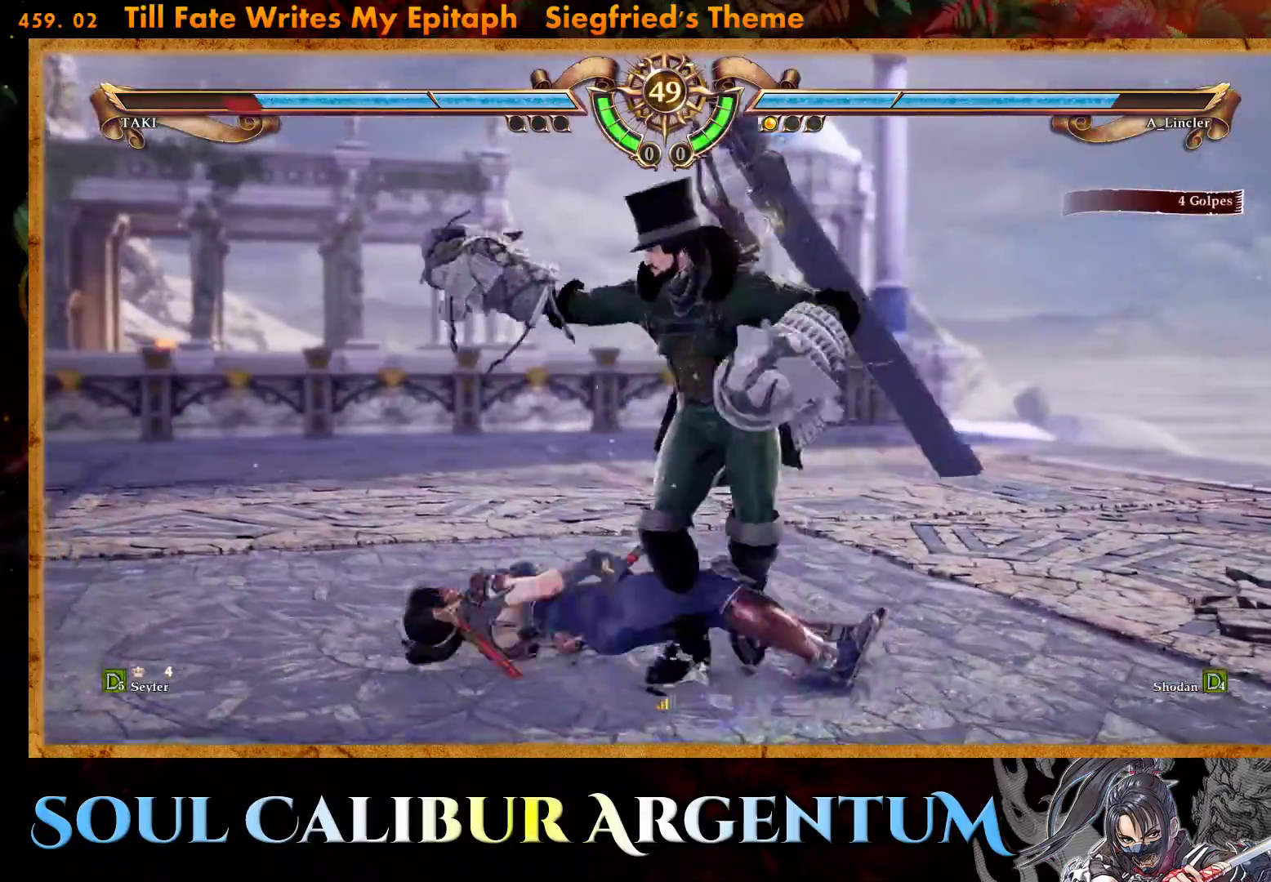
{"buttons": [], "events": [[117, "DPAD_UP", "up"], [217, "CROSS", "down"], [450, "CROSS", "up"]]}
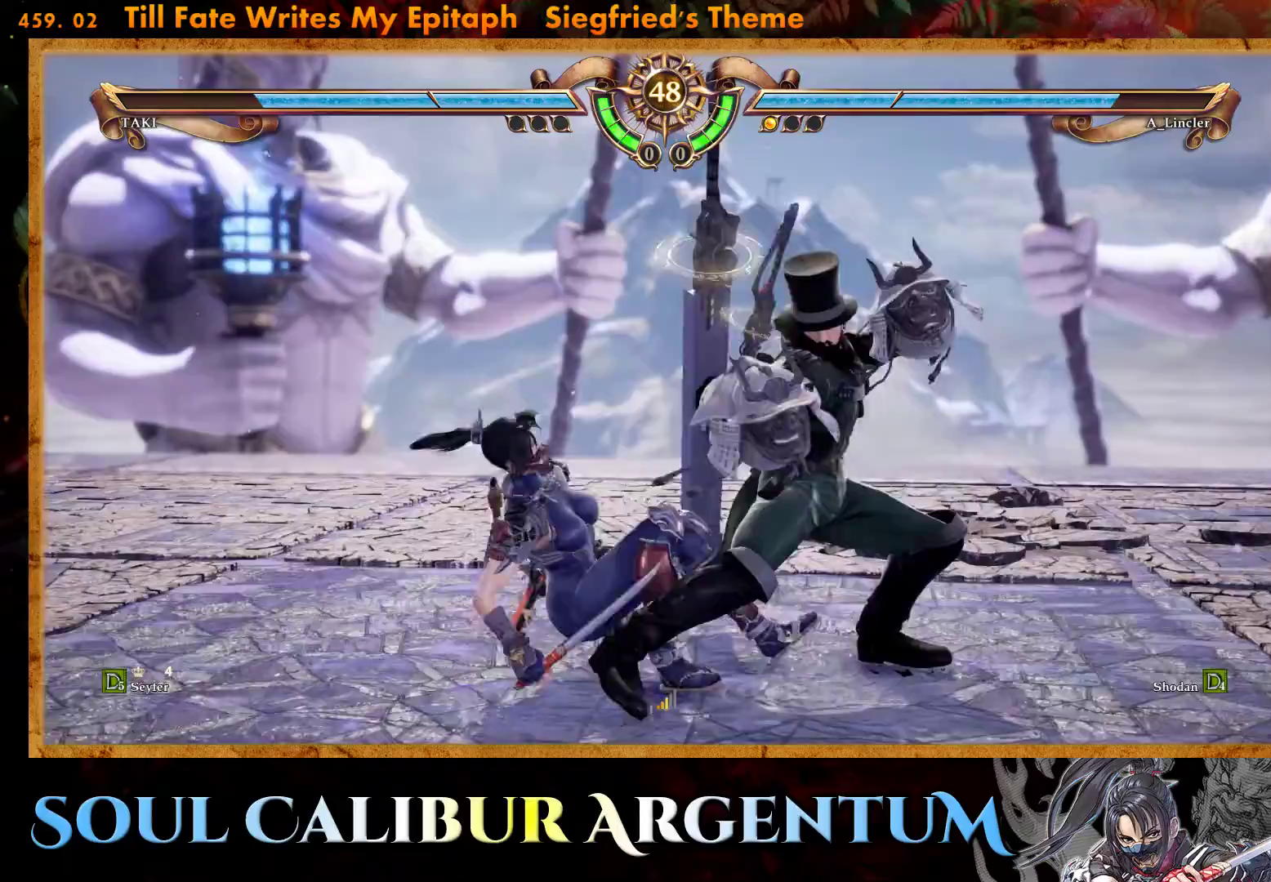
{"buttons": [], "events": [[33, "CROSS", "down"], [50, "R3", "down"], [50, "SQUARE", "down"], [100, "R3", "up"], [200, "CROSS", "up"], [217, "SQUARE", "up"], [250, "SQUARE", "down"], [267, "CROSS", "down"], [417, "SQUARE", "up"], [433, "CROSS", "up"]]}
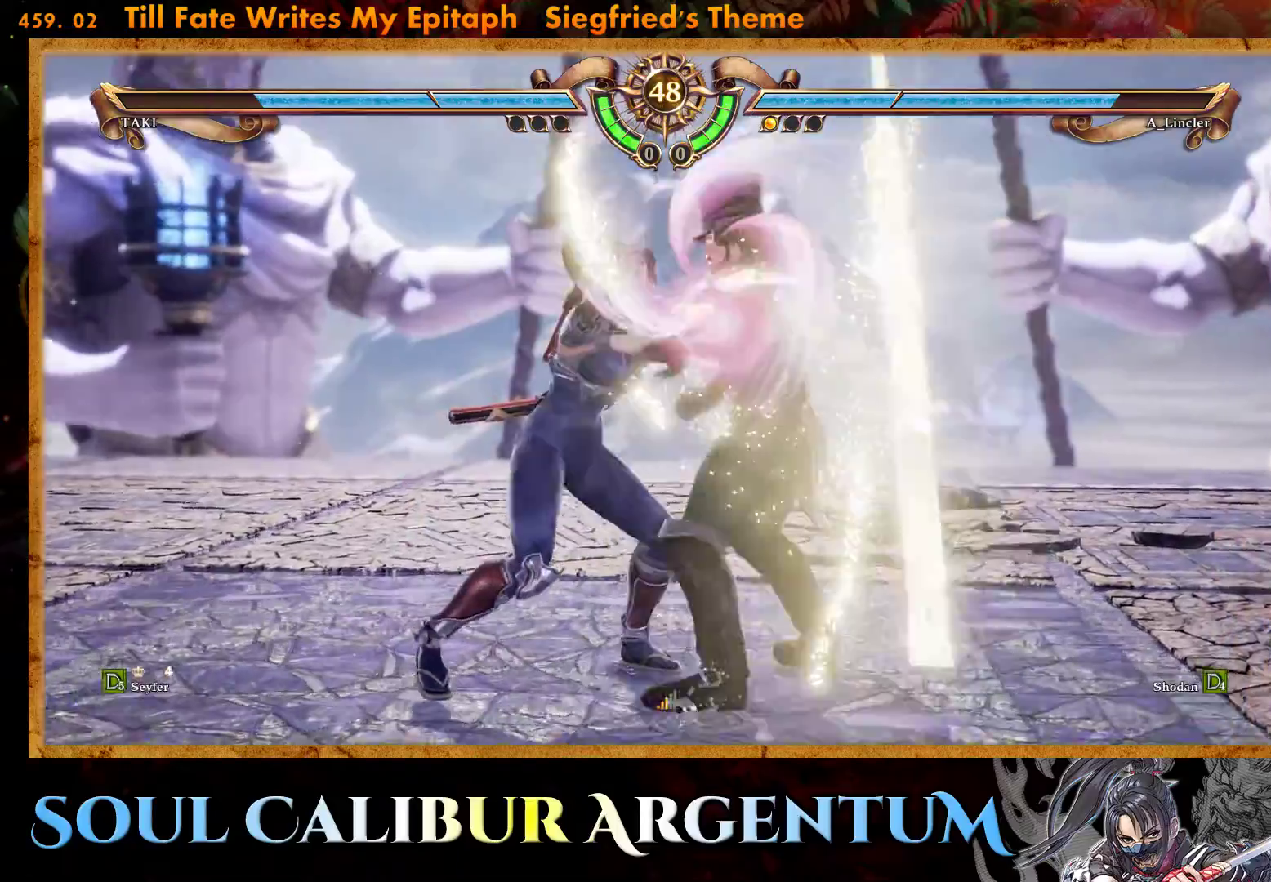
{"buttons": [], "events": [[383, "DPAD_LEFT", "down"], [483, "DPAD_LEFT", "up"]]}
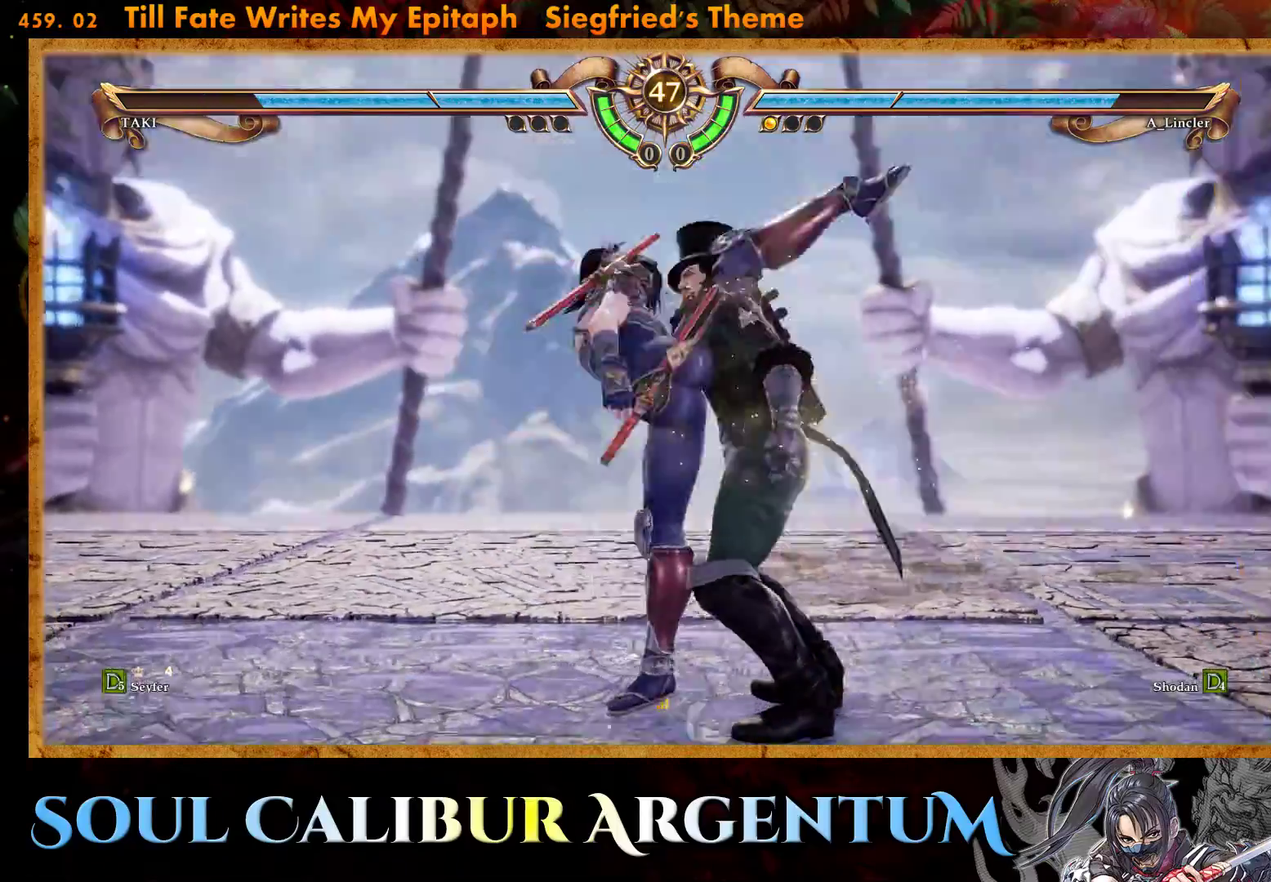
{"buttons": [], "events": [[167, "DPAD_LEFT", "down"], [200, "DPAD_UP", "down"], [267, "DPAD_UP", "up"], [317, "DPAD_LEFT", "up"]]}
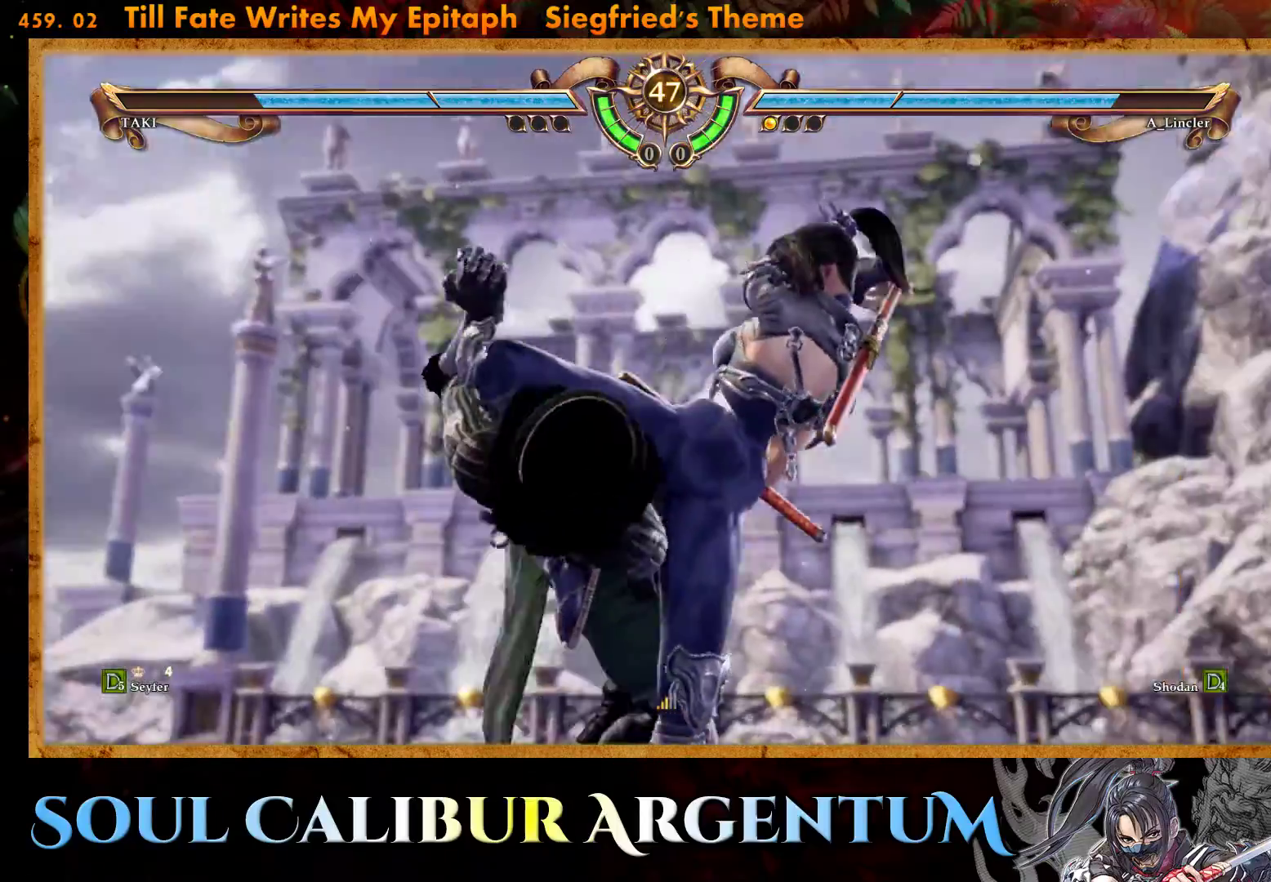
{"buttons": [], "events": [[33, "DPAD_LEFT", "down"], [150, "DPAD_LEFT", "up"]]}
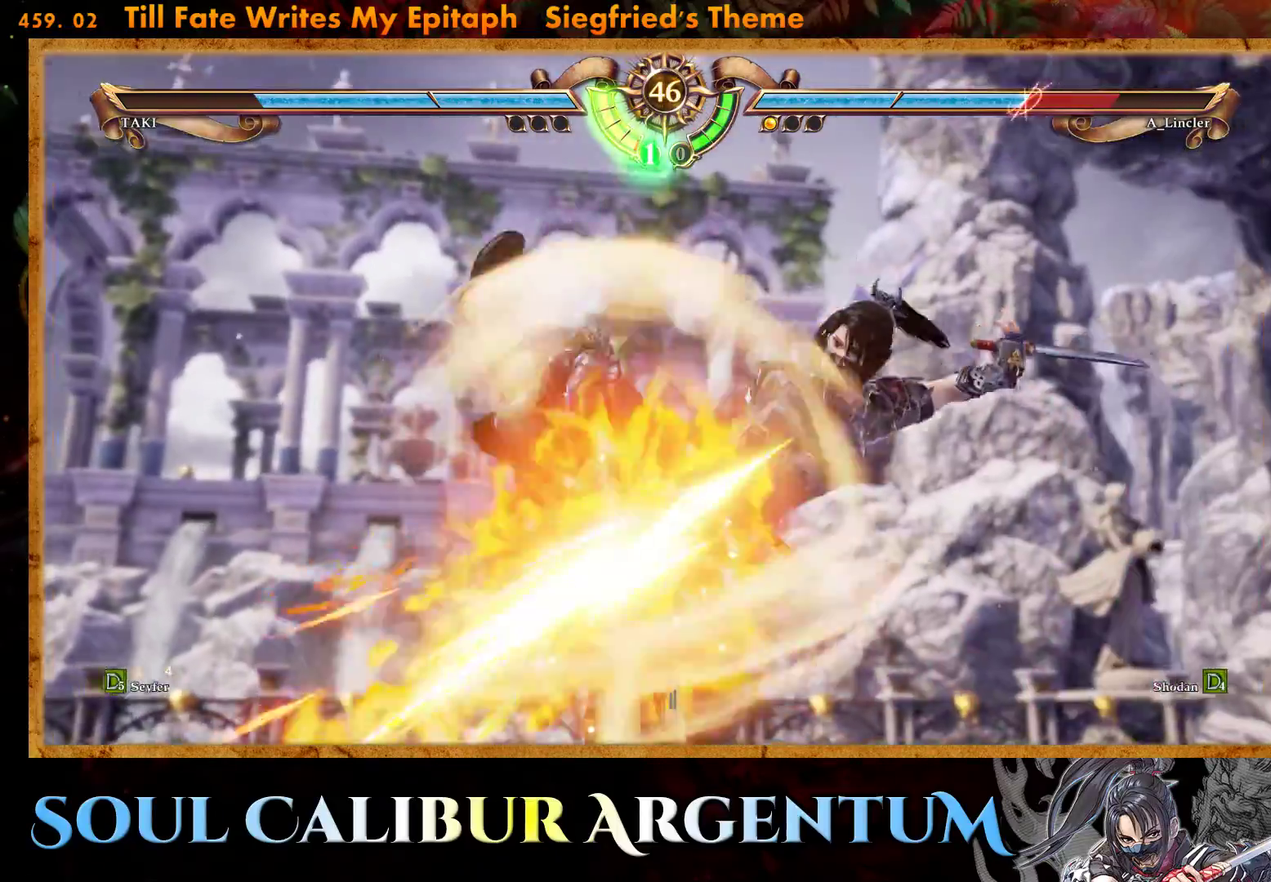
{"buttons": [], "events": []}
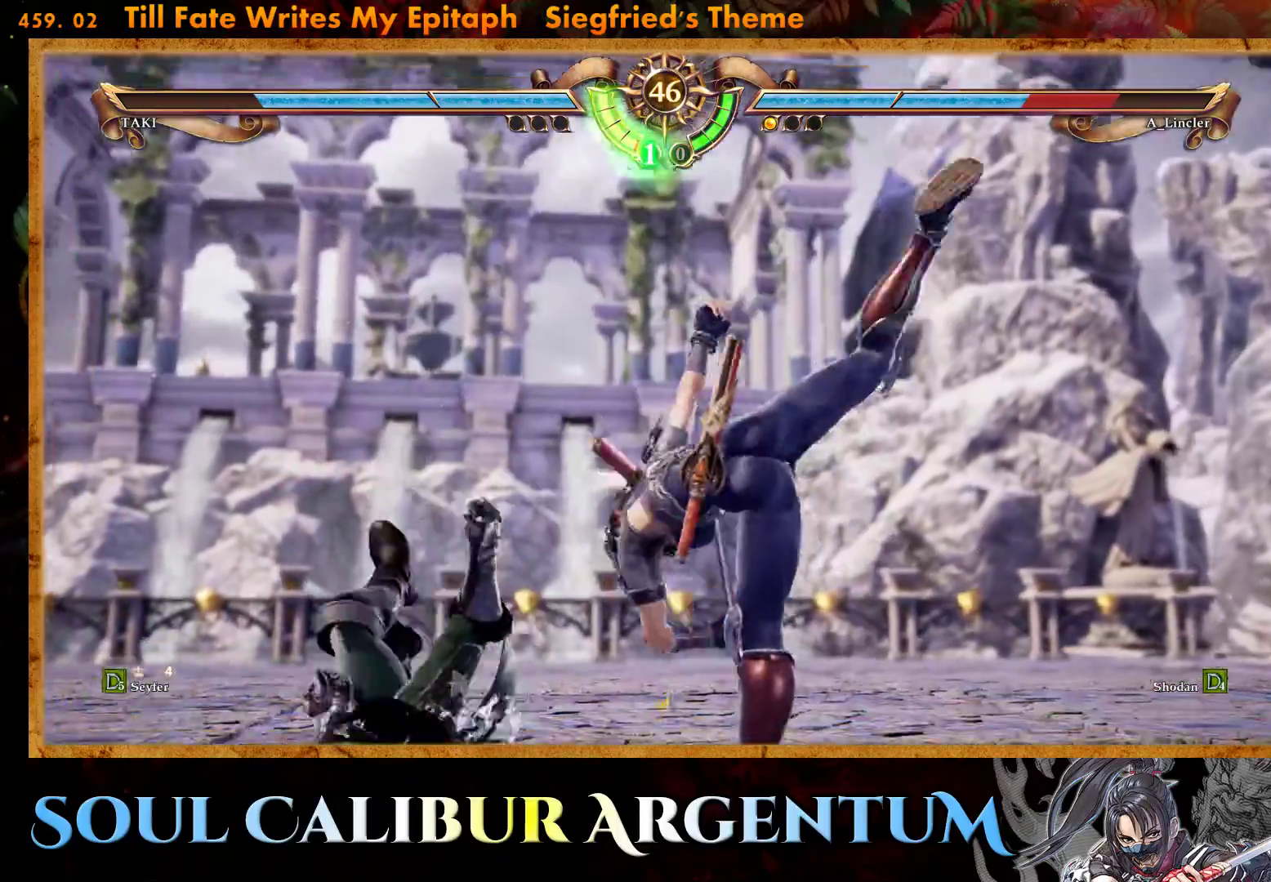
{"buttons": ["L2"], "events": [[333, "L2", "down"], [450, "L2", "up"], [500, "L2", "down"]]}
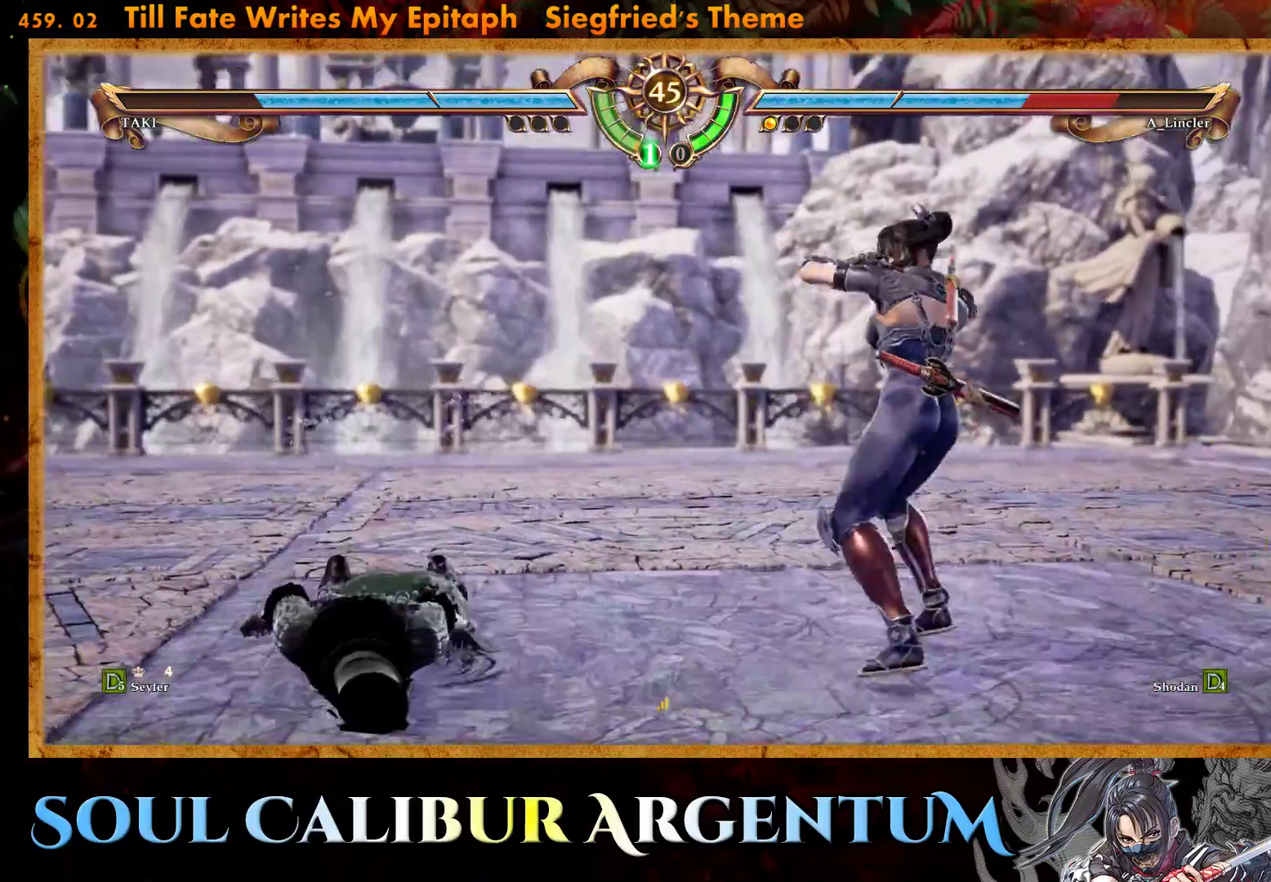
{"buttons": [], "events": [[100, "L2", "up"], [167, "L2", "down"], [250, "L2", "up"], [317, "L2", "down"], [400, "L2", "up"]]}
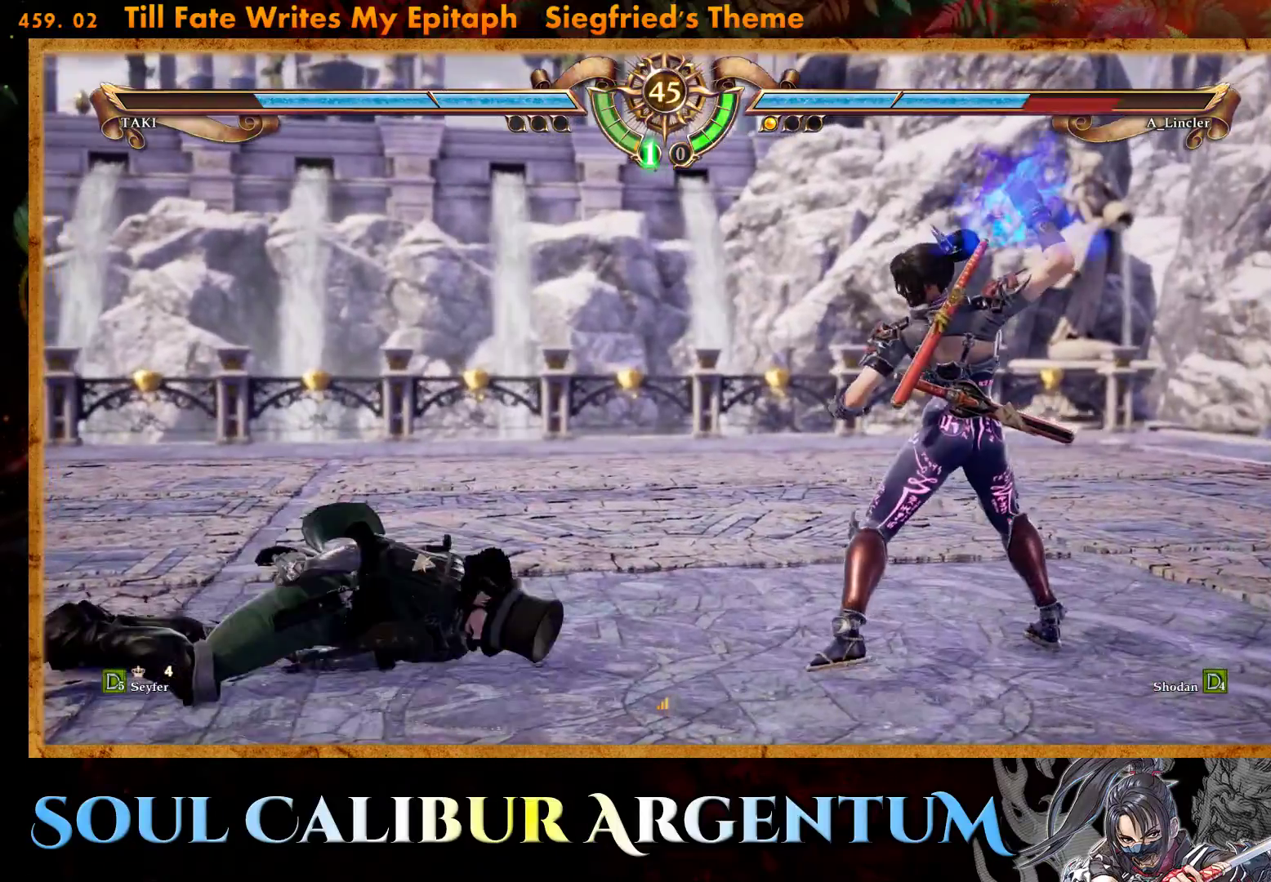
{"buttons": [], "events": []}
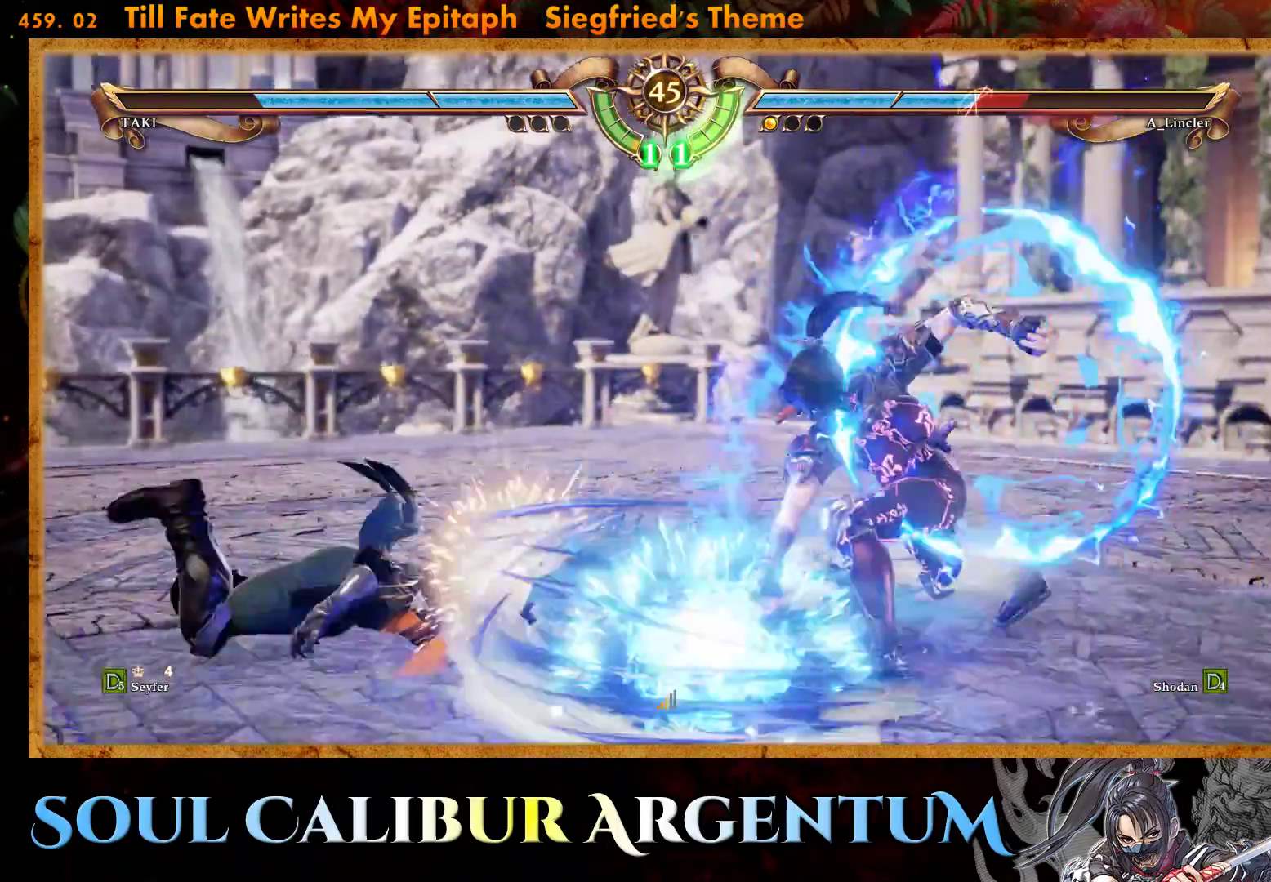
{"buttons": [], "events": []}
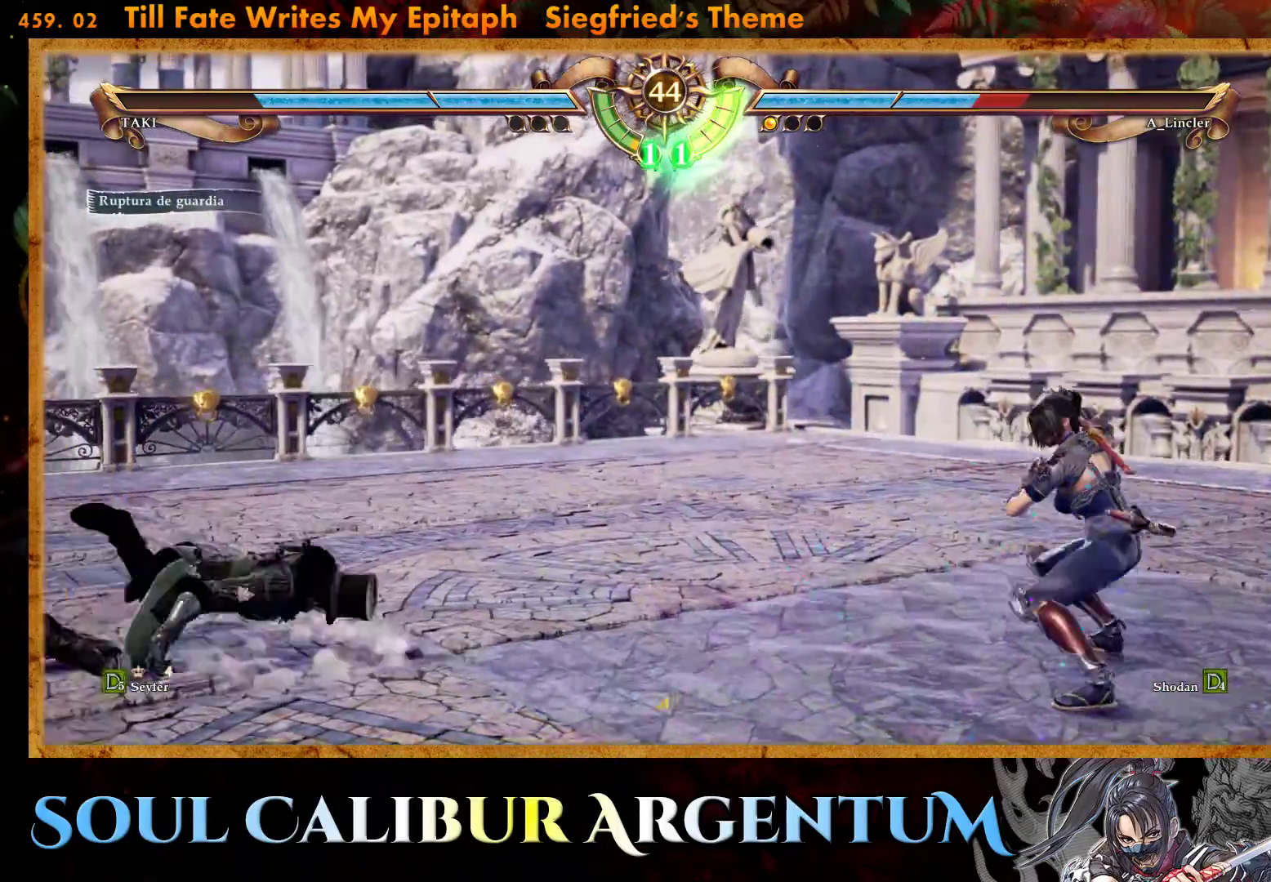
{"buttons": ["R2", "DPAD_LEFT"], "events": [[33, "DPAD_LEFT", "down"], [100, "R2", "down"]]}
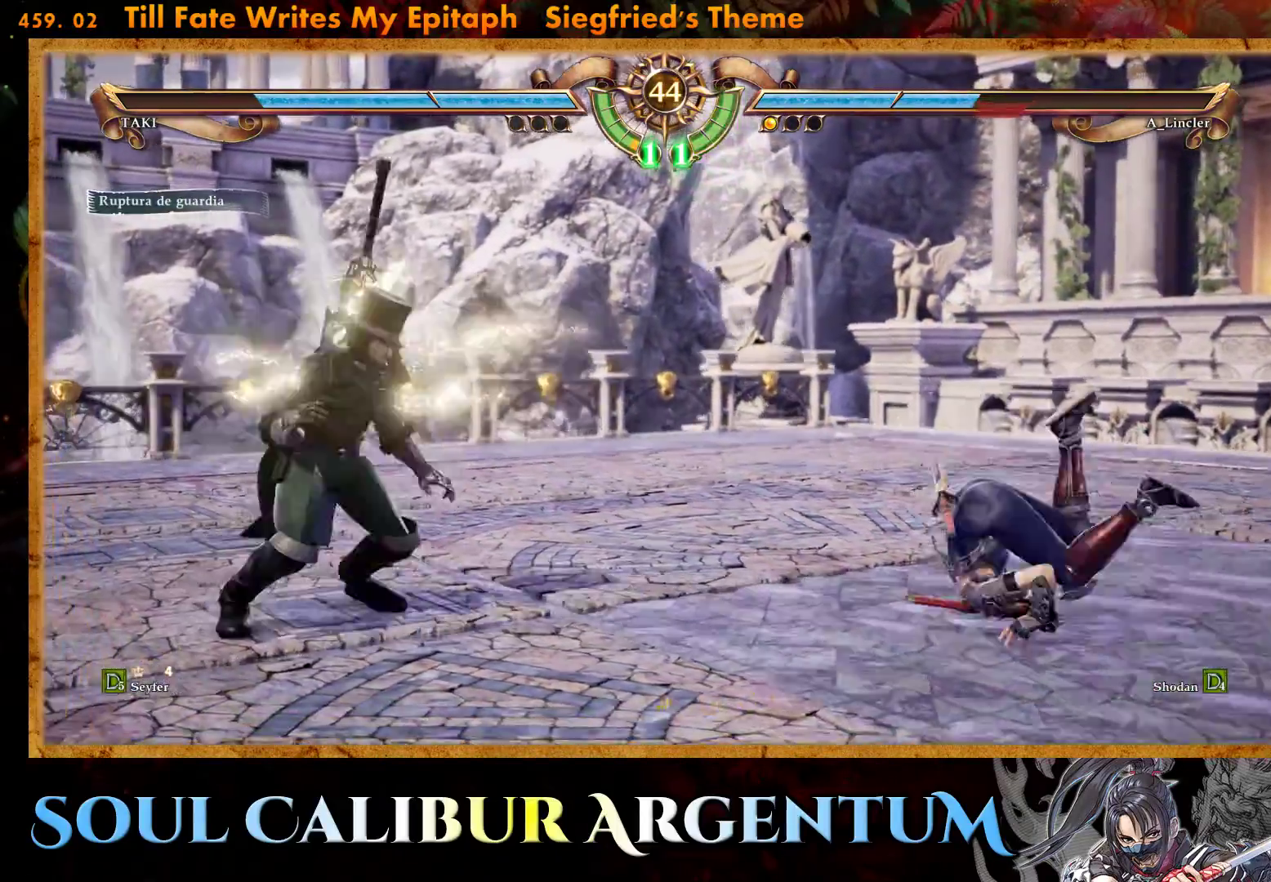
{"buttons": [], "events": [[400, "DPAD_LEFT", "up"], [417, "R2", "up"]]}
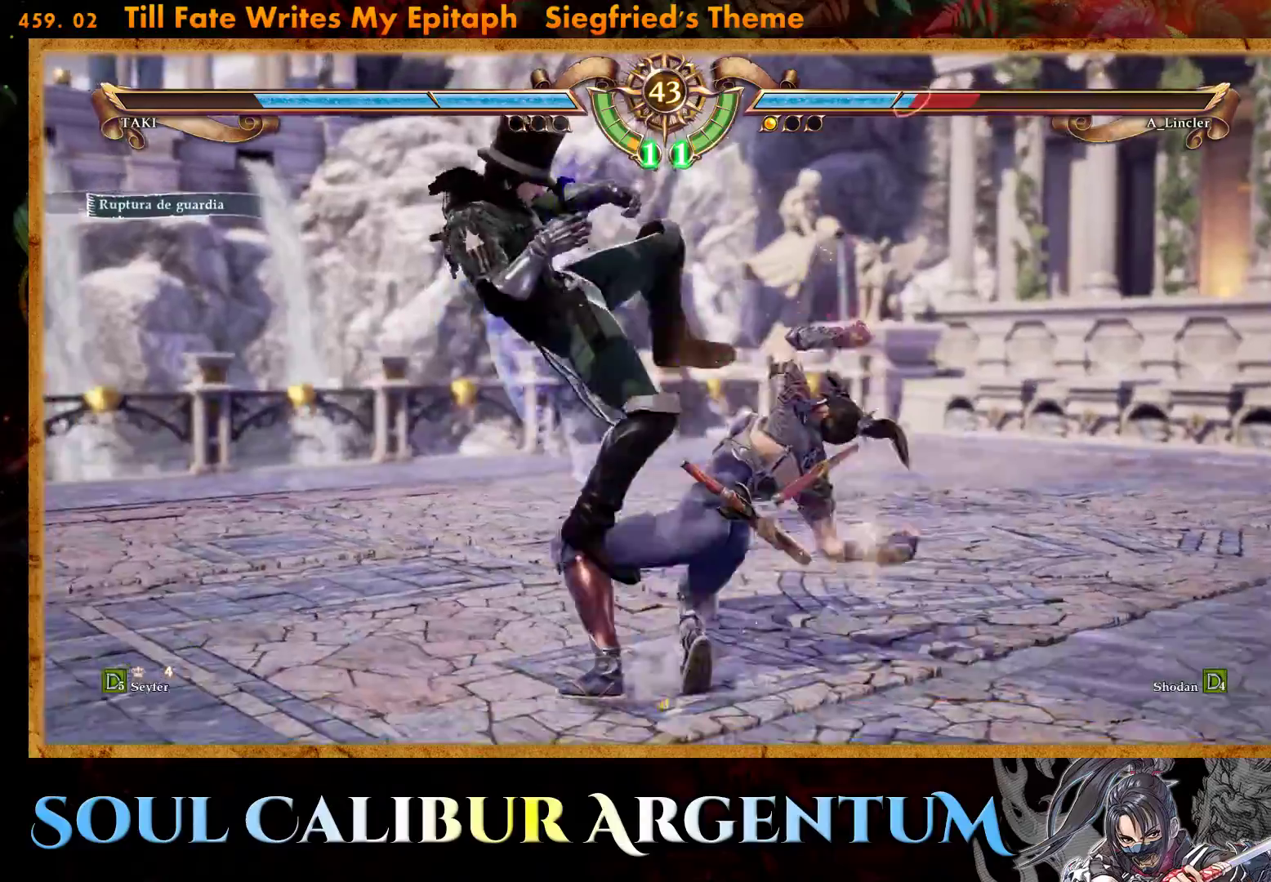
{"buttons": ["L2"], "events": [[283, "L2", "down"]]}
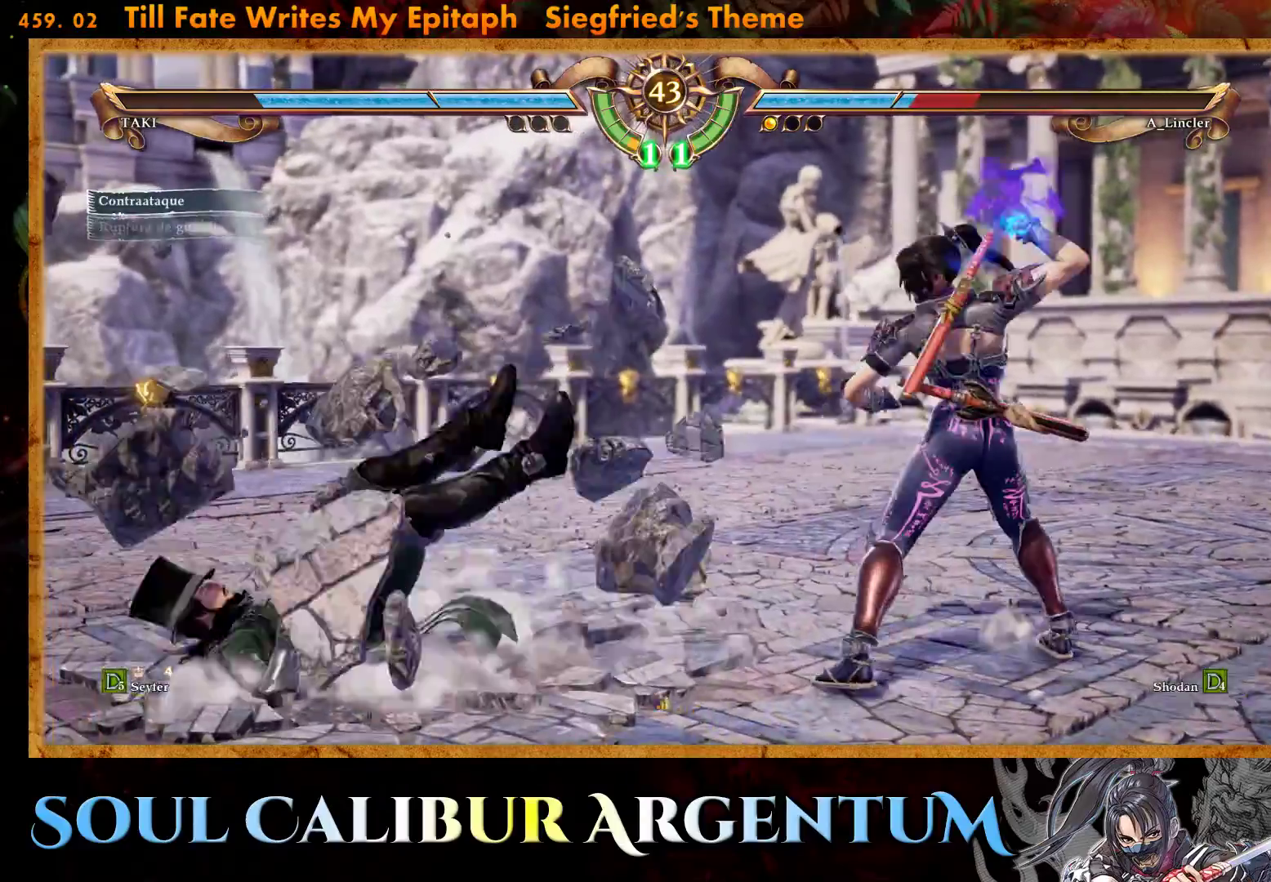
{"buttons": [], "events": [[17, "L2", "up"]]}
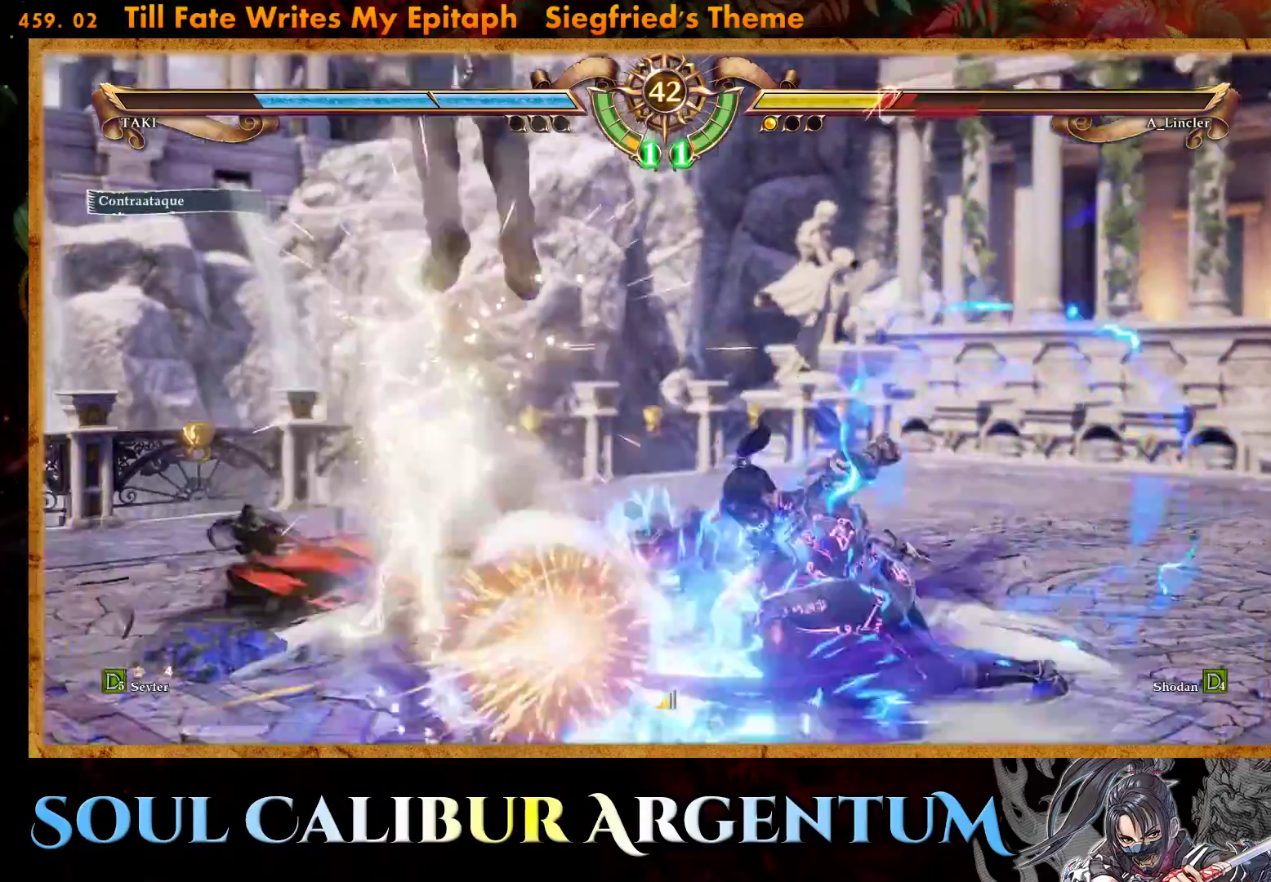
{"buttons": [], "events": [[133, "CIRCLE", "down"], [250, "CIRCLE", "up"]]}
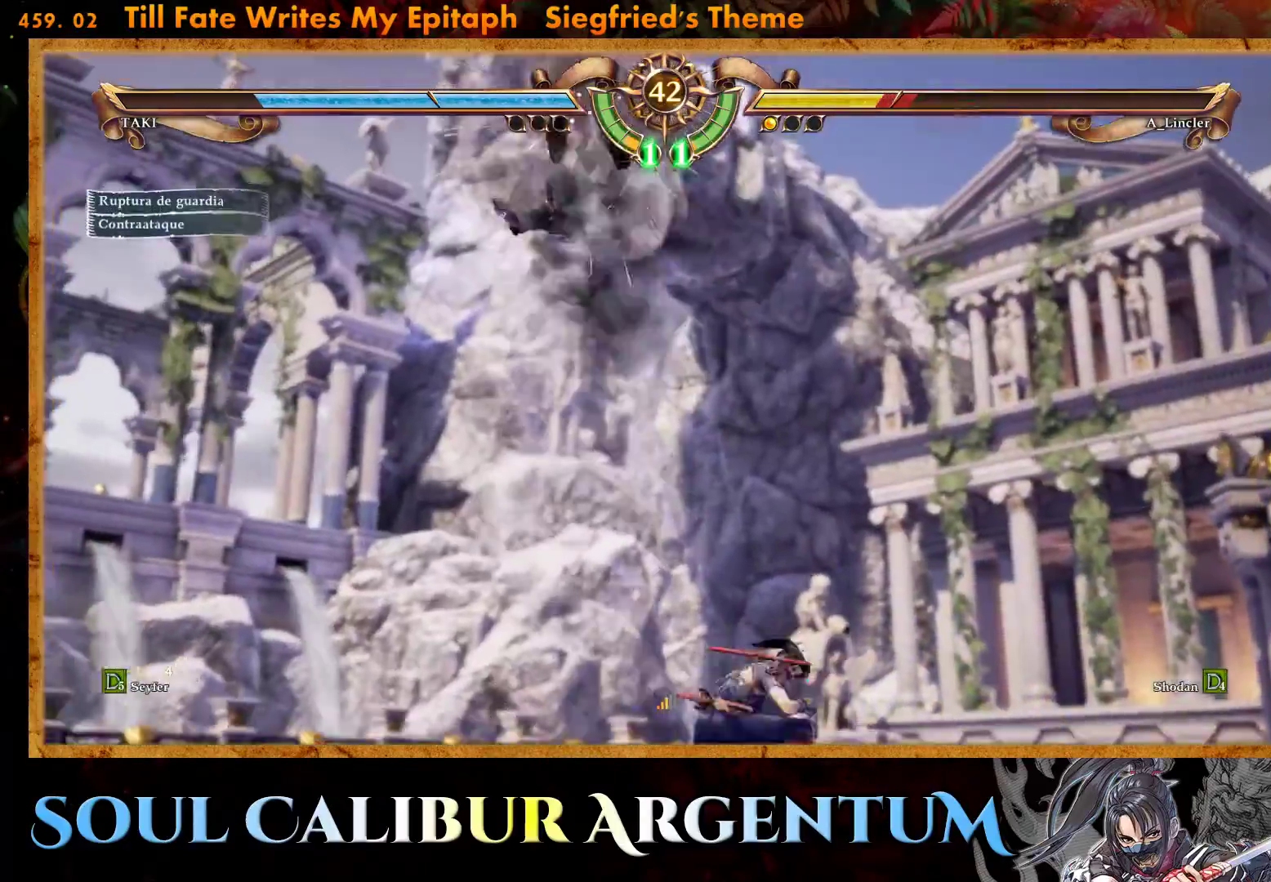
{"buttons": ["DPAD_LEFT"], "events": [[500, "DPAD_LEFT", "down"]]}
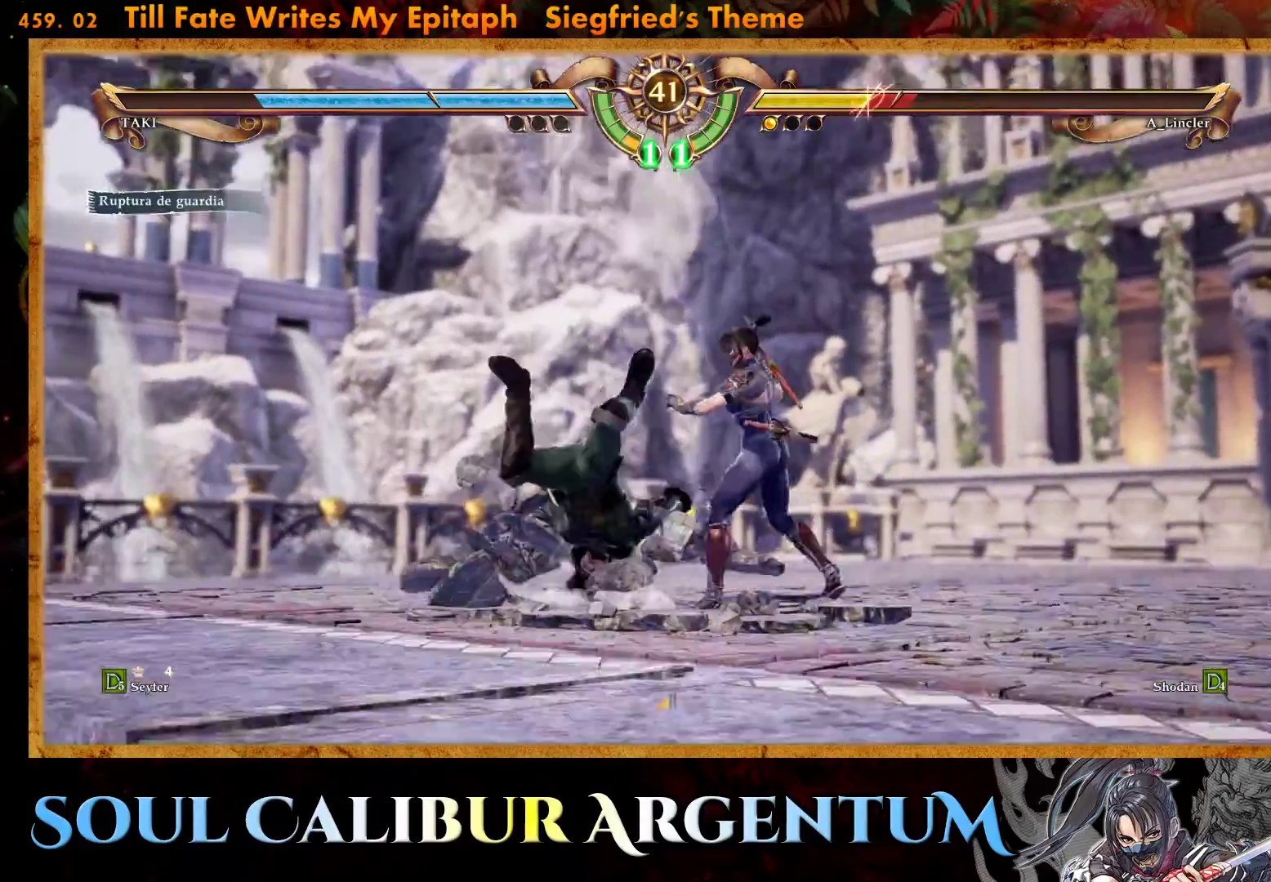
{"buttons": ["TRIANGLE", "DPAD_LEFT"], "events": [[133, "DPAD_LEFT", "up"], [167, "DPAD_LEFT", "down"], [450, "TRIANGLE", "down"]]}
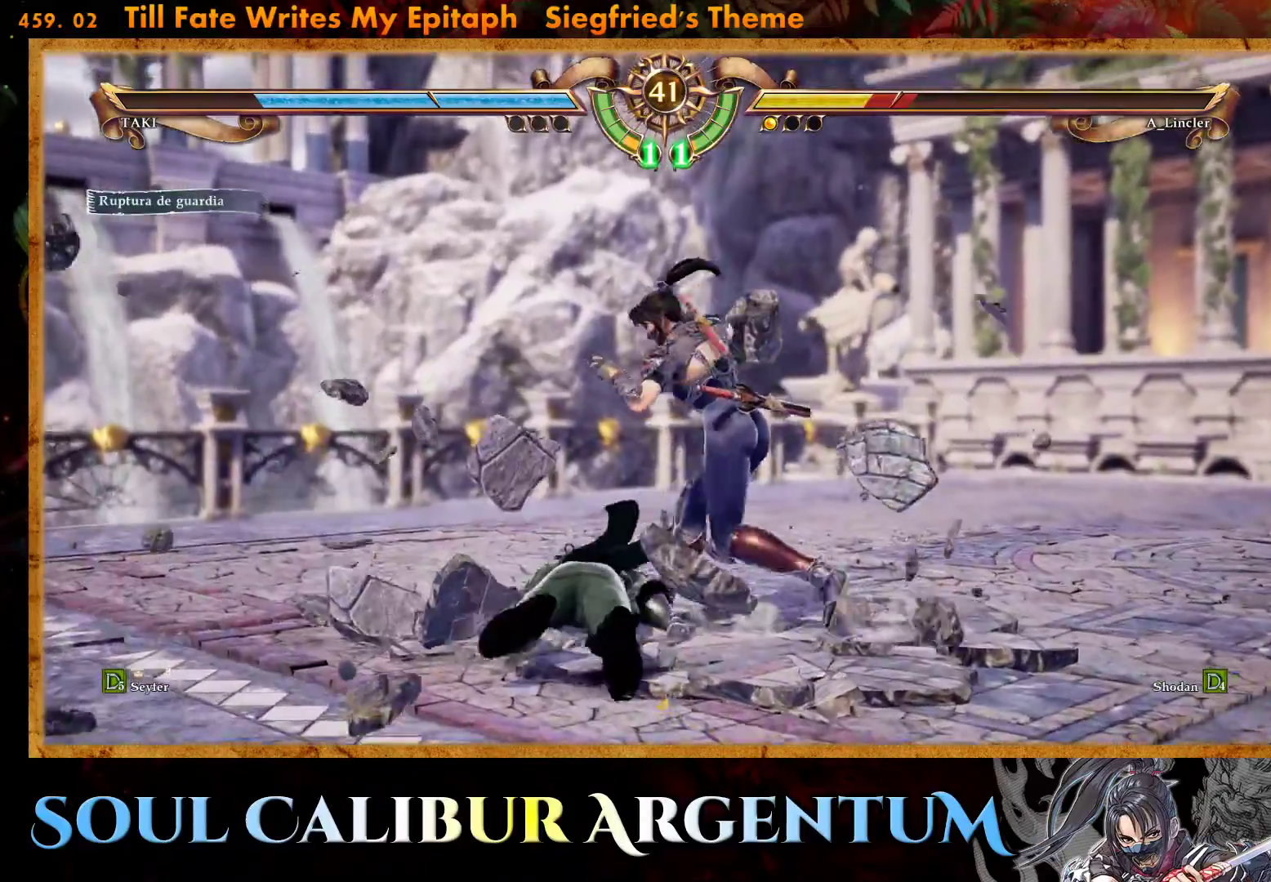
{"buttons": ["TRIANGLE", "DPAD_LEFT"], "events": [[300, "TRIANGLE", "up"], [333, "TRIANGLE", "down"]]}
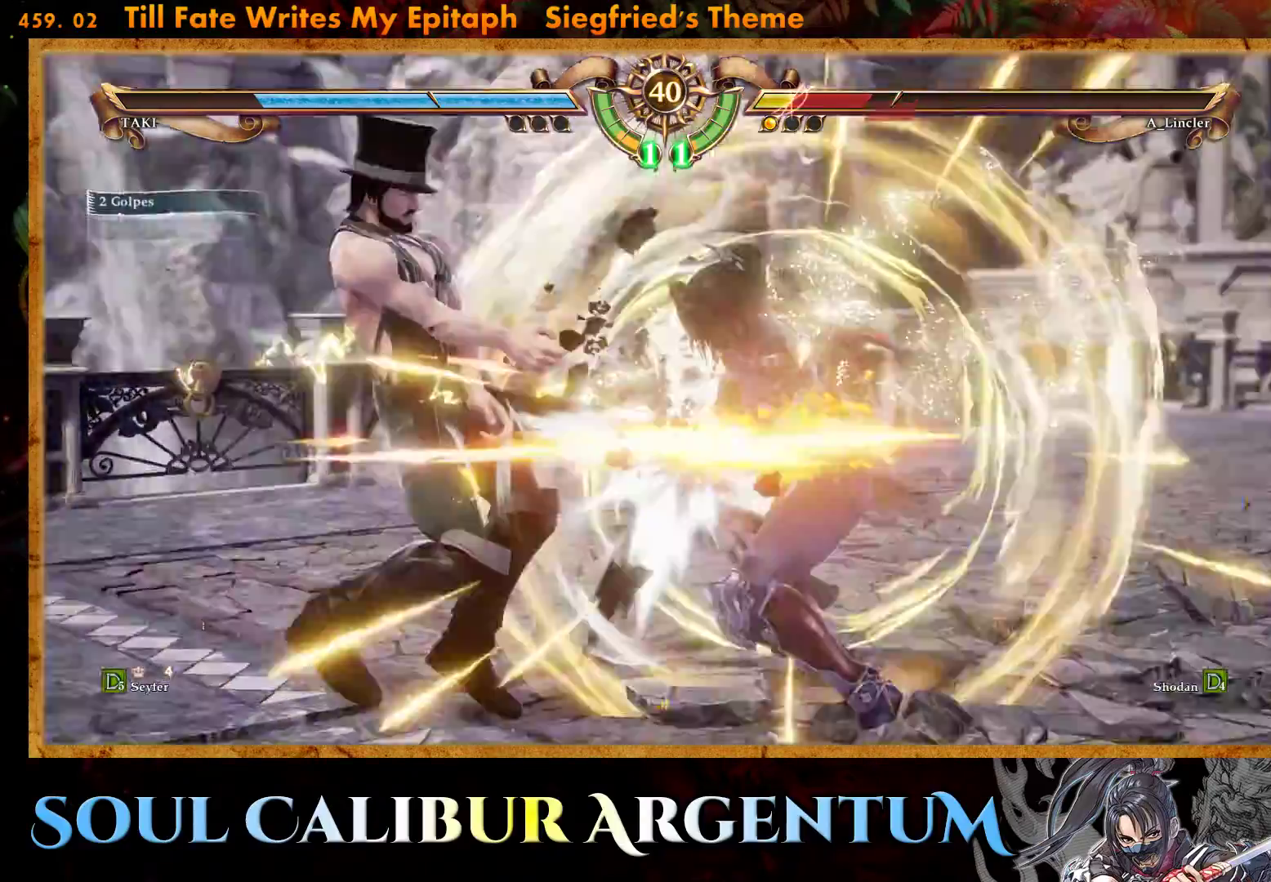
{"buttons": ["TRIANGLE", "DPAD_DOWN", "DPAD_LEFT"], "events": [[17, "TRIANGLE", "up"], [33, "DPAD_LEFT", "up"], [383, "DPAD_LEFT", "down"], [400, "DPAD_DOWN", "down"], [450, "TRIANGLE", "down"]]}
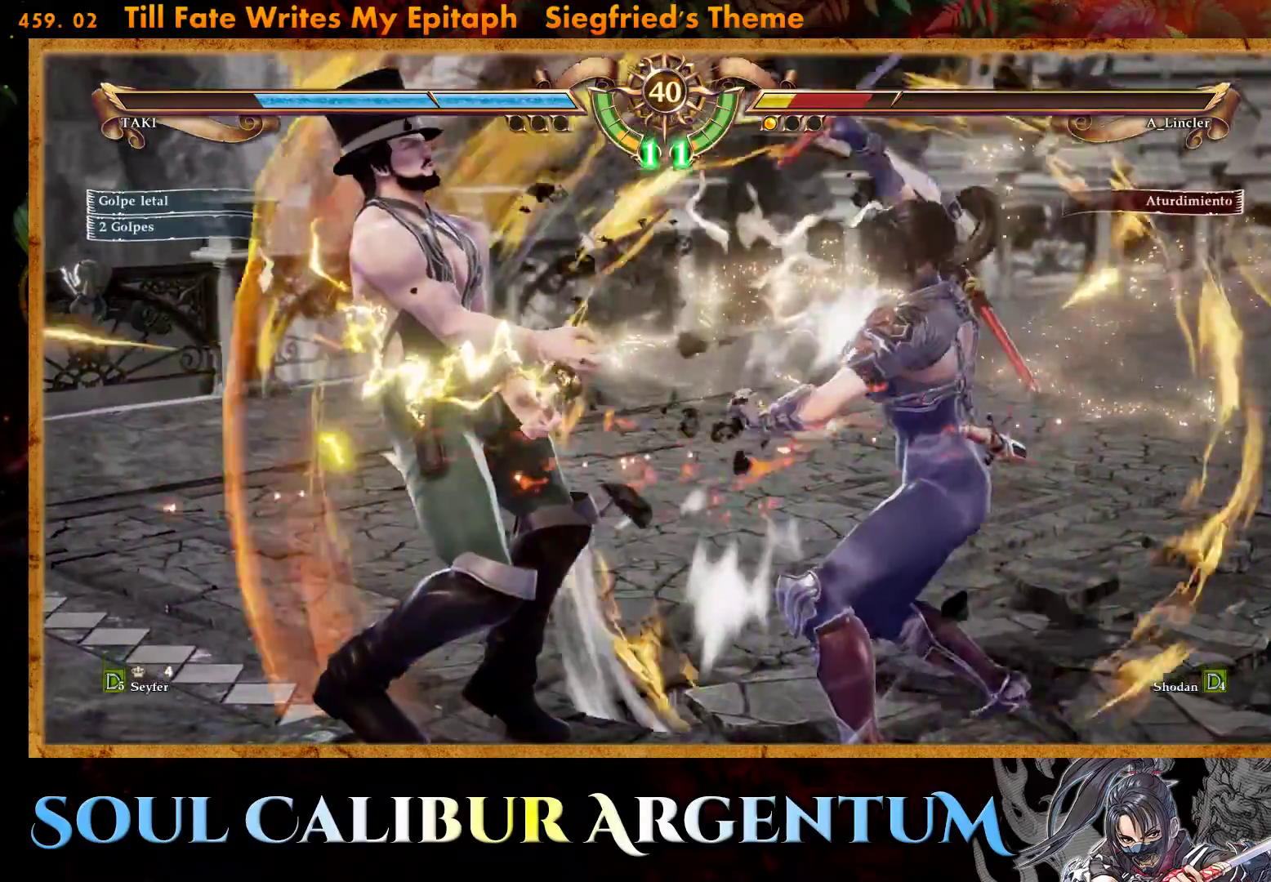
{"buttons": [], "events": [[50, "TRIANGLE", "up"], [117, "TRIANGLE", "down"], [217, "TRIANGLE", "up"], [300, "TRIANGLE", "down"], [450, "TRIANGLE", "up"], [467, "DPAD_DOWN", "up"], [483, "DPAD_LEFT", "up"]]}
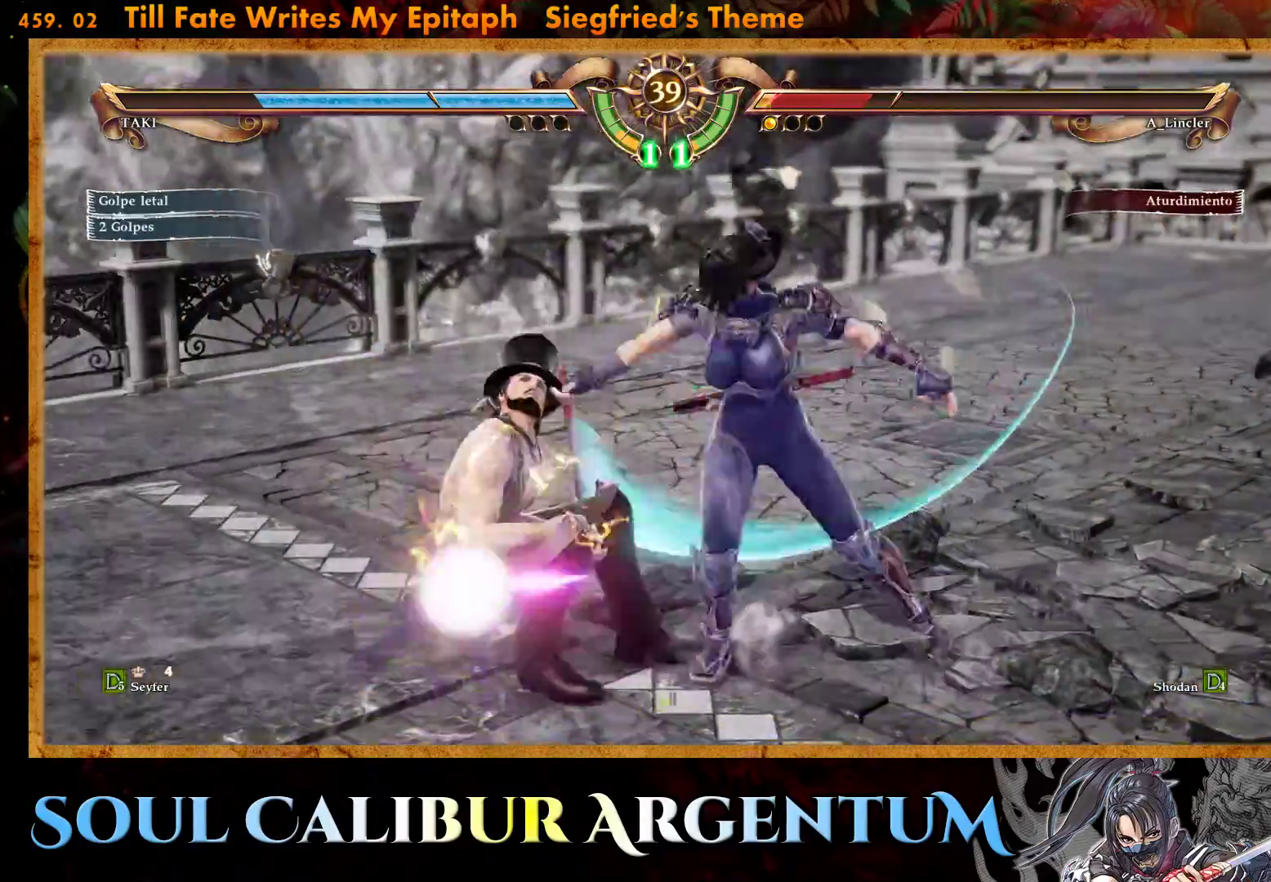
{"buttons": [], "events": [[50, "R2", "down"], [133, "R2", "up"], [267, "CIRCLE", "down"], [333, "CIRCLE", "up"], [417, "CIRCLE", "down"], [500, "CIRCLE", "up"]]}
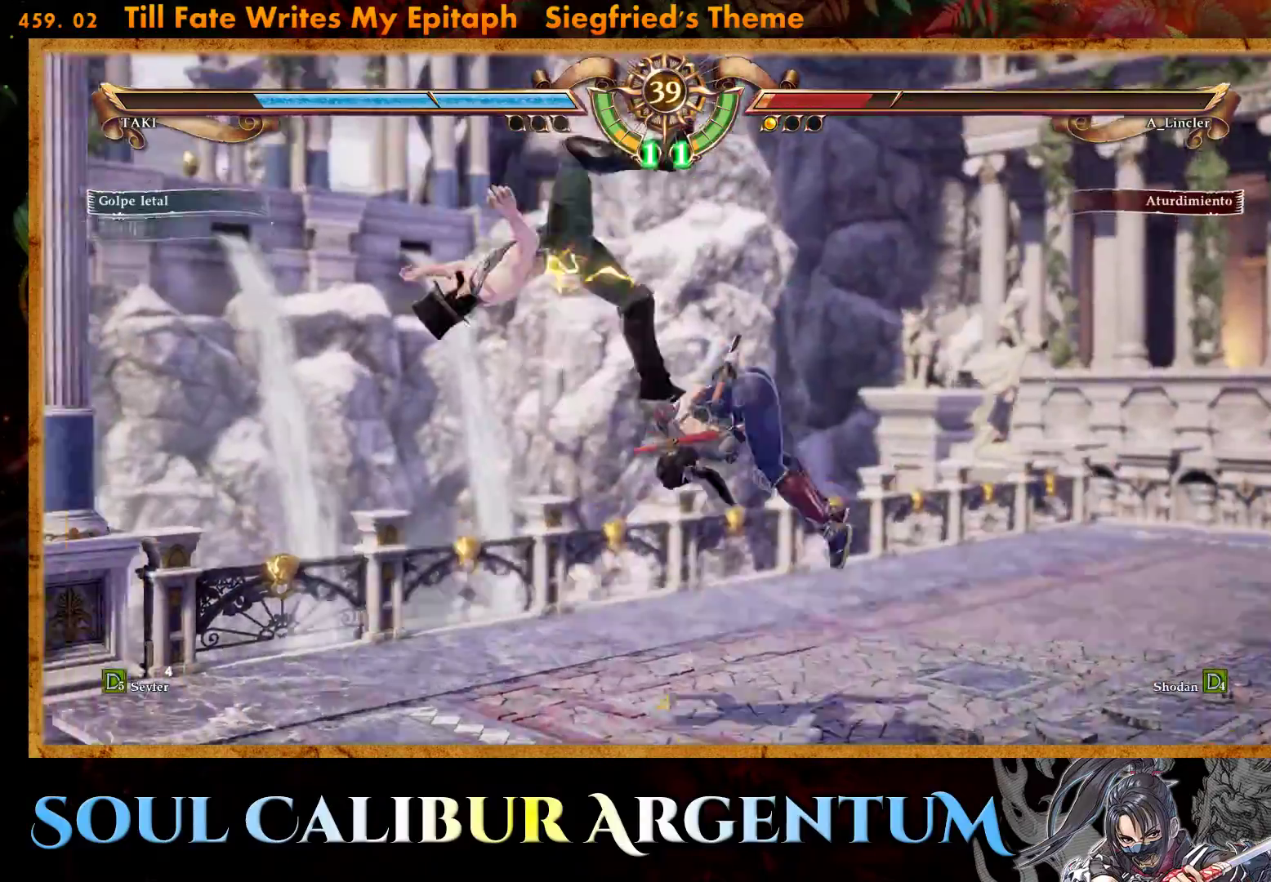
{"buttons": [], "events": [[83, "SQUARE", "down"], [167, "SQUARE", "up"], [233, "SQUARE", "down"], [317, "SQUARE", "up"], [383, "SQUARE", "down"], [467, "SQUARE", "up"]]}
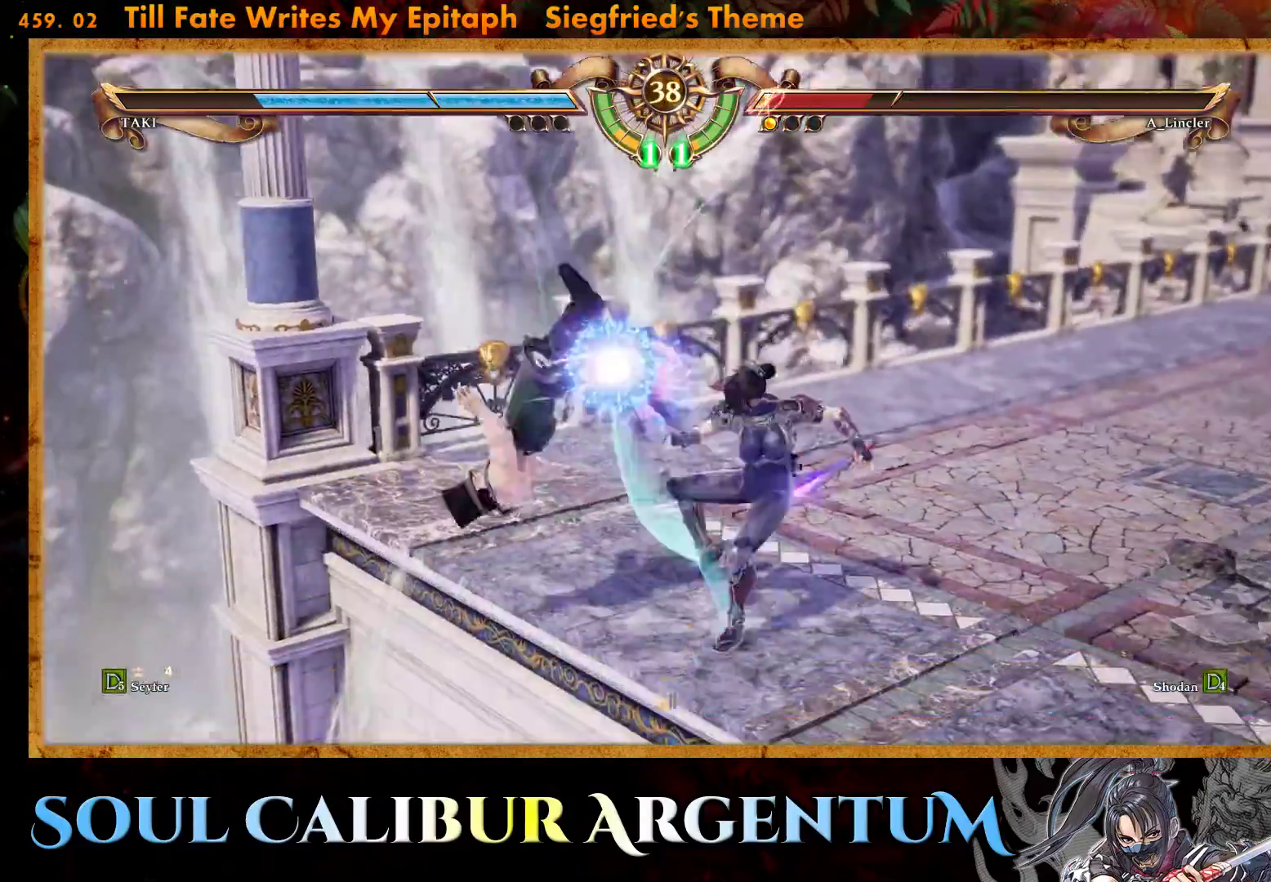
{"buttons": [], "events": [[33, "SQUARE", "down"], [167, "SQUARE", "up"], [200, "SQUARE", "down"], [283, "SQUARE", "up"], [350, "SQUARE", "down"], [450, "SQUARE", "up"]]}
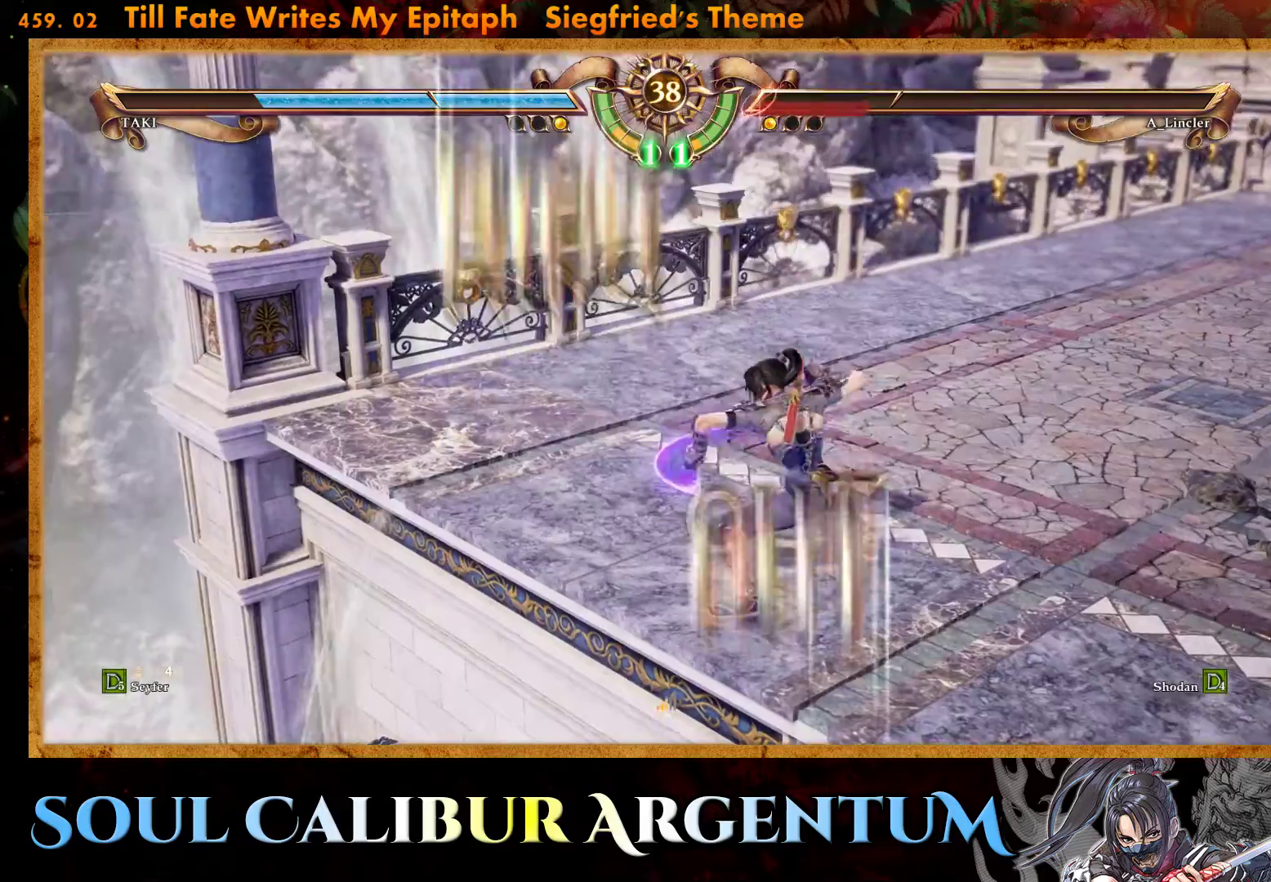
{"buttons": [], "events": [[133, "SQUARE", "down"], [250, "SQUARE", "up"], [333, "SQUARE", "down"], [450, "SQUARE", "up"]]}
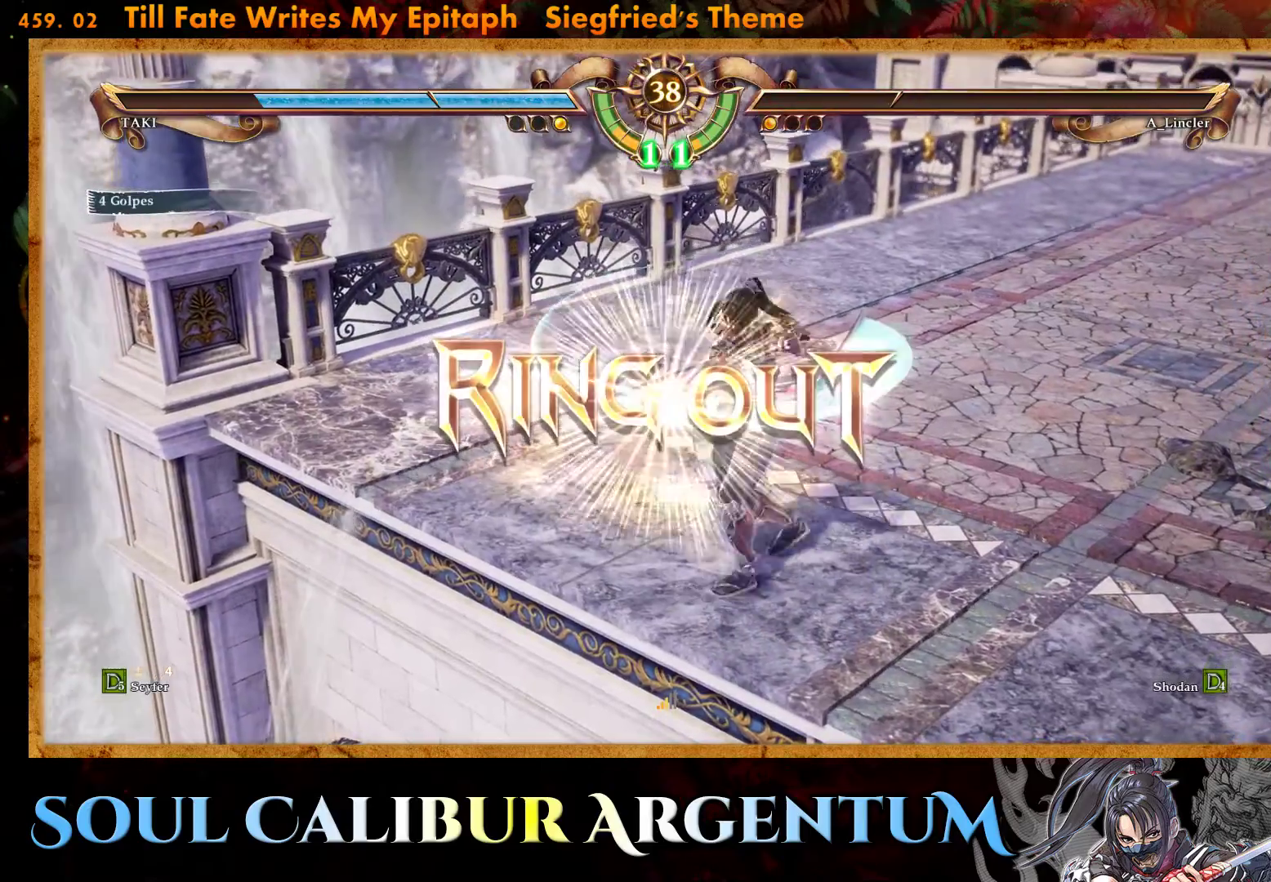
{"buttons": [], "events": [[100, "SQUARE", "down"], [200, "SQUARE", "up"], [267, "SQUARE", "down"], [367, "SQUARE", "up"]]}
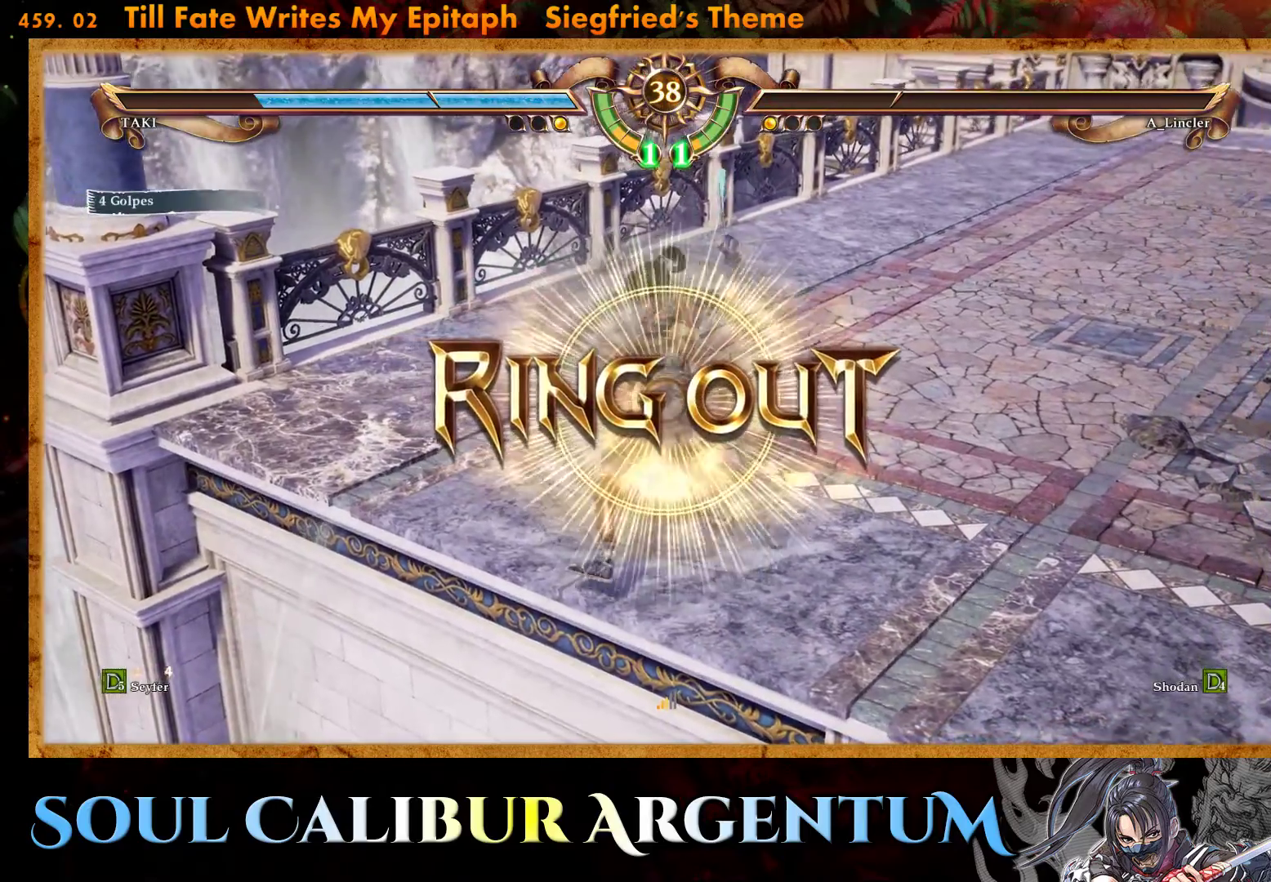
{"buttons": [], "events": []}
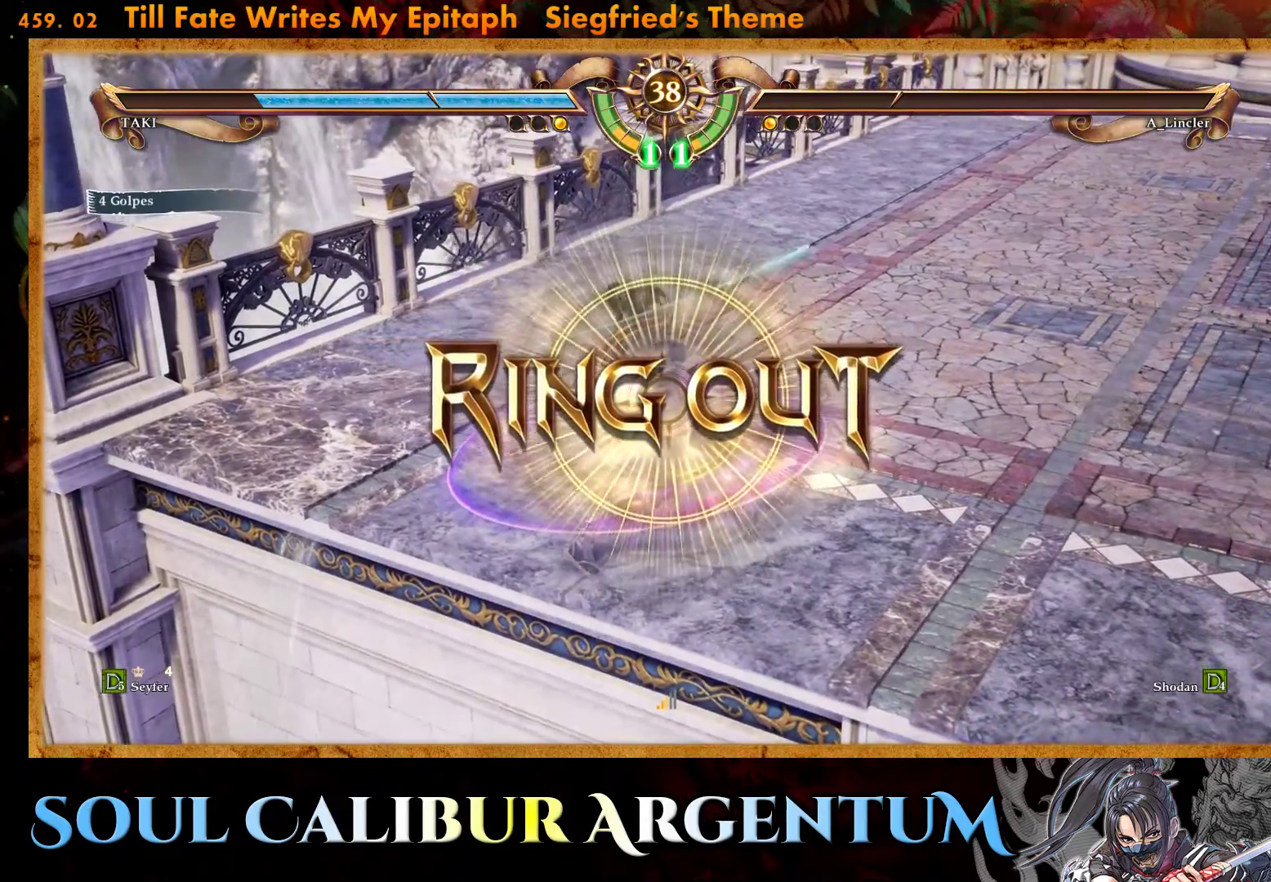
{"buttons": [], "events": []}
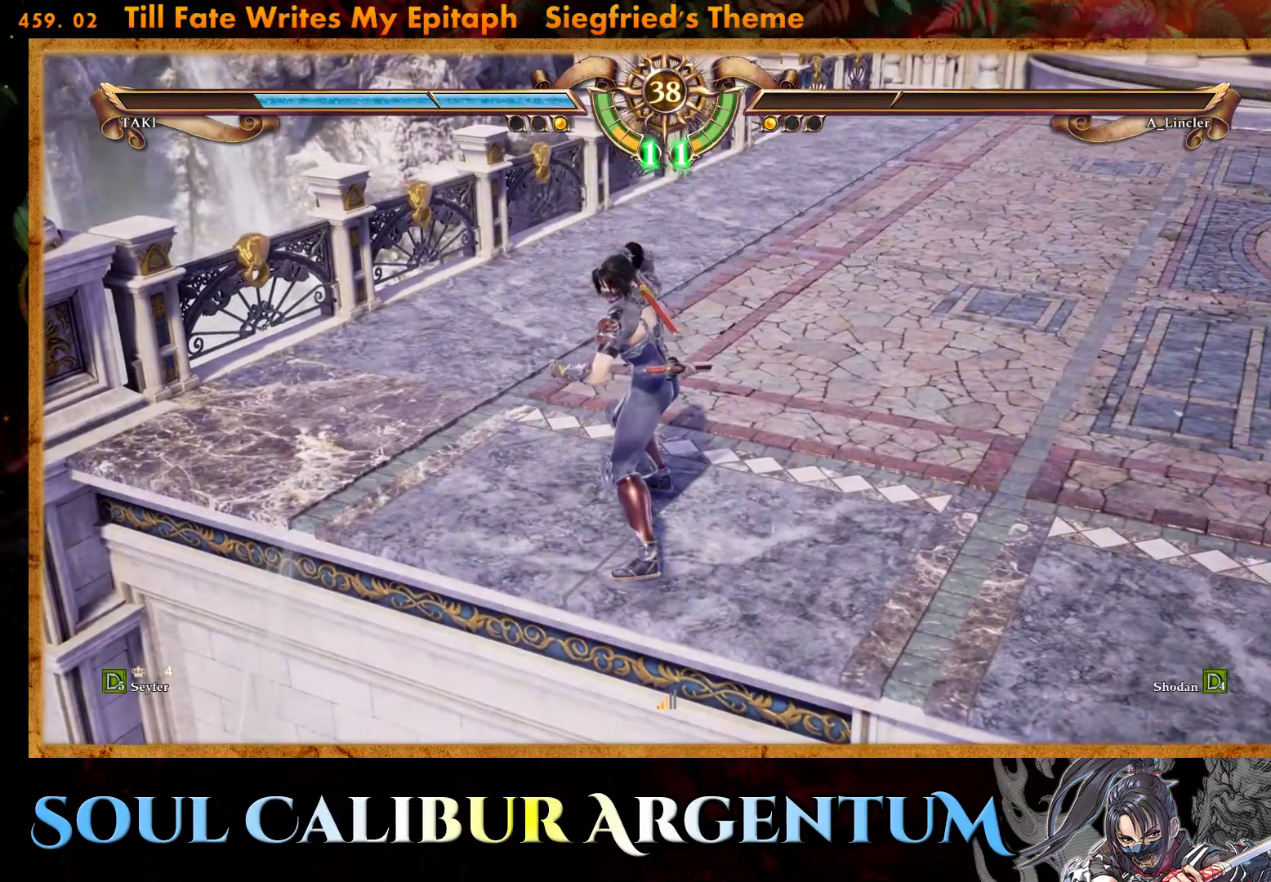
{"buttons": [], "events": []}
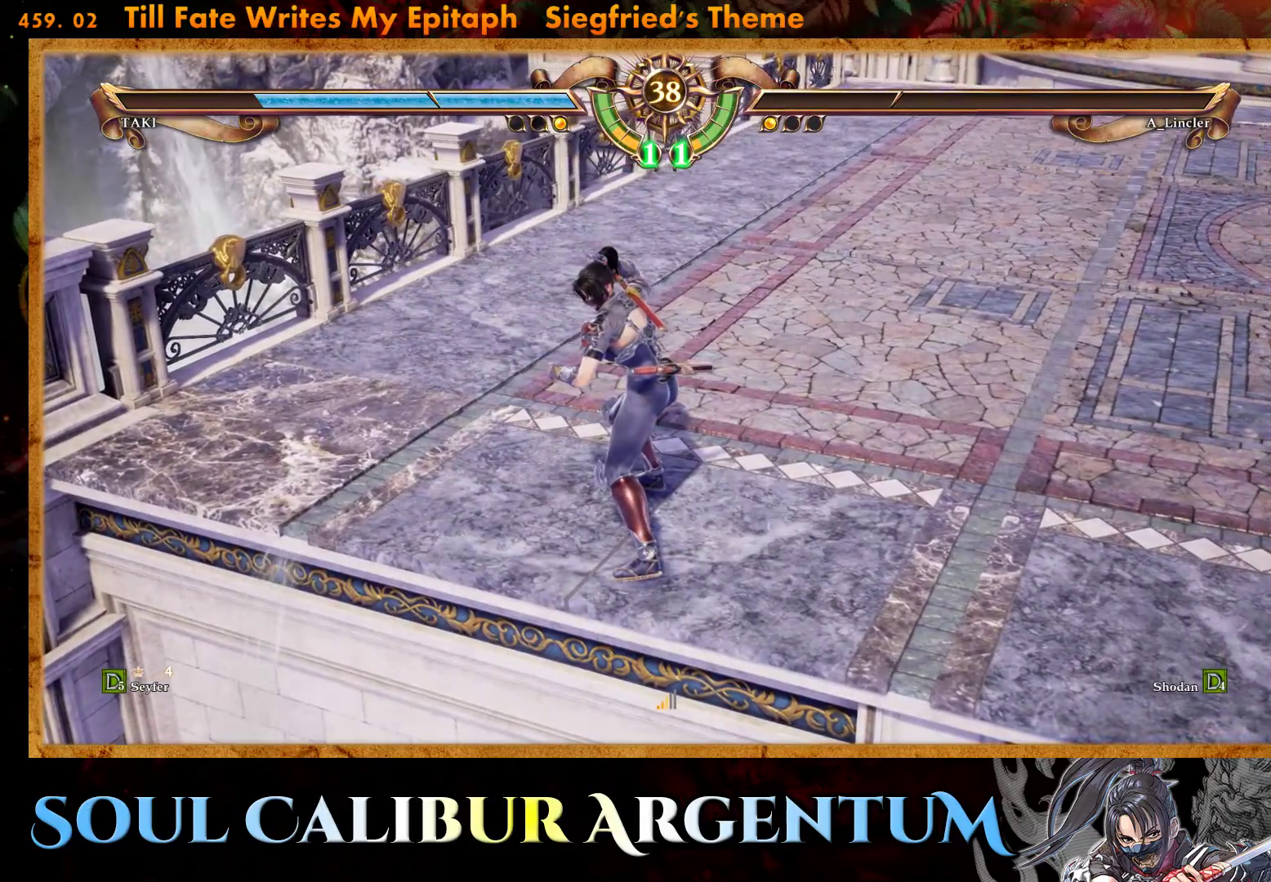
{"buttons": [], "events": []}